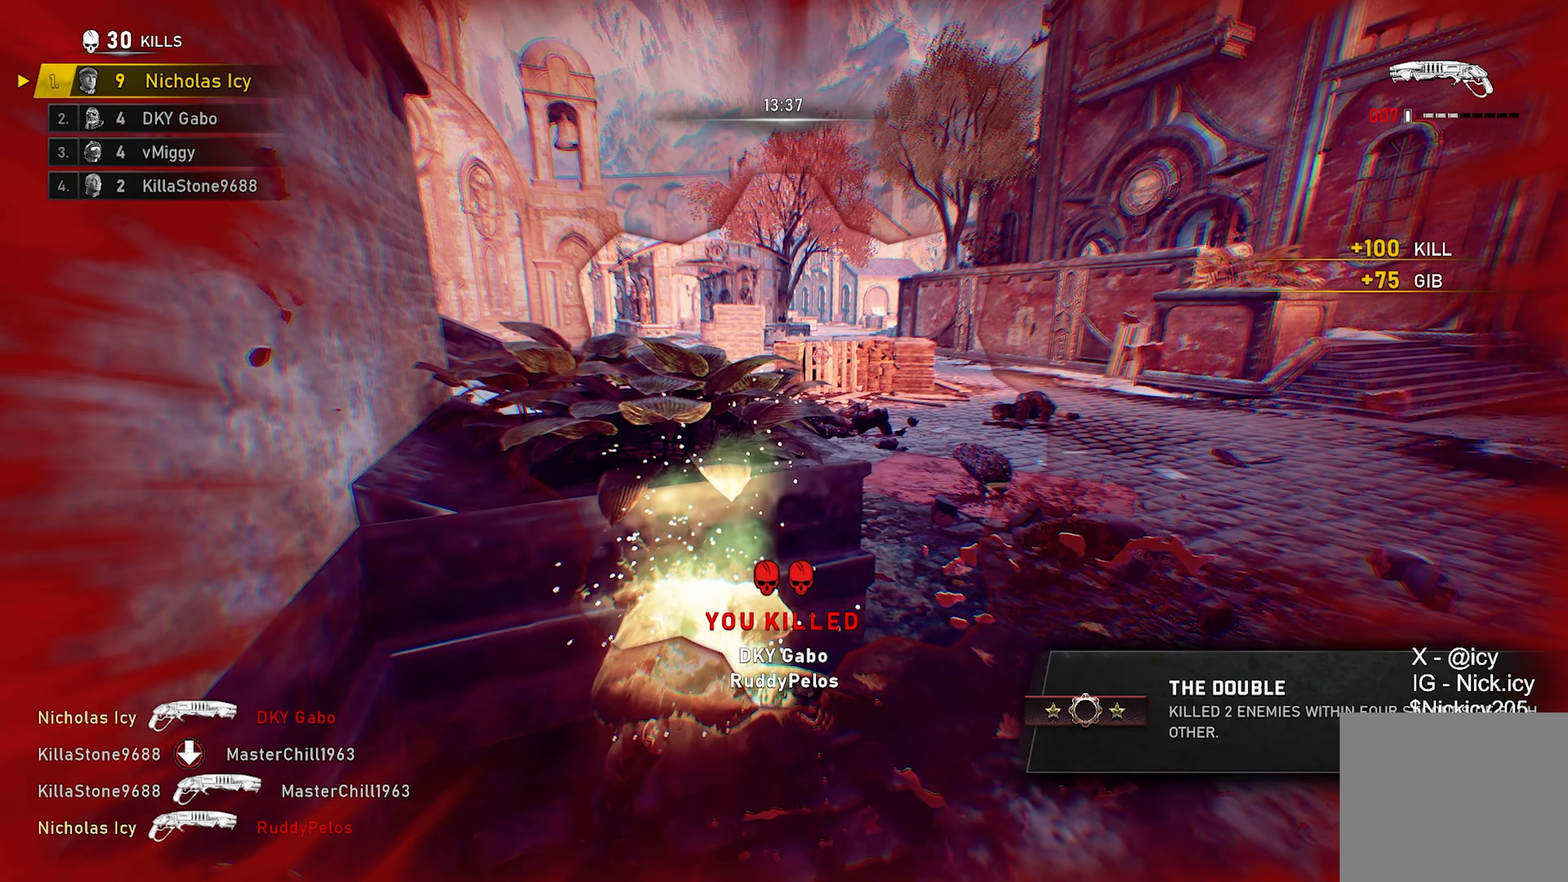
Gameplay with a controller (Xbox layout); each line is a JSON object with the inputs held at the frame after it. "events" lists button and stick changes between this image and that frame as [ms after this image, input, new state], when the widget could be followed in between. Not read: R3.
{"buttons": [], "left_stick": "center", "right_stick": "center", "events": []}
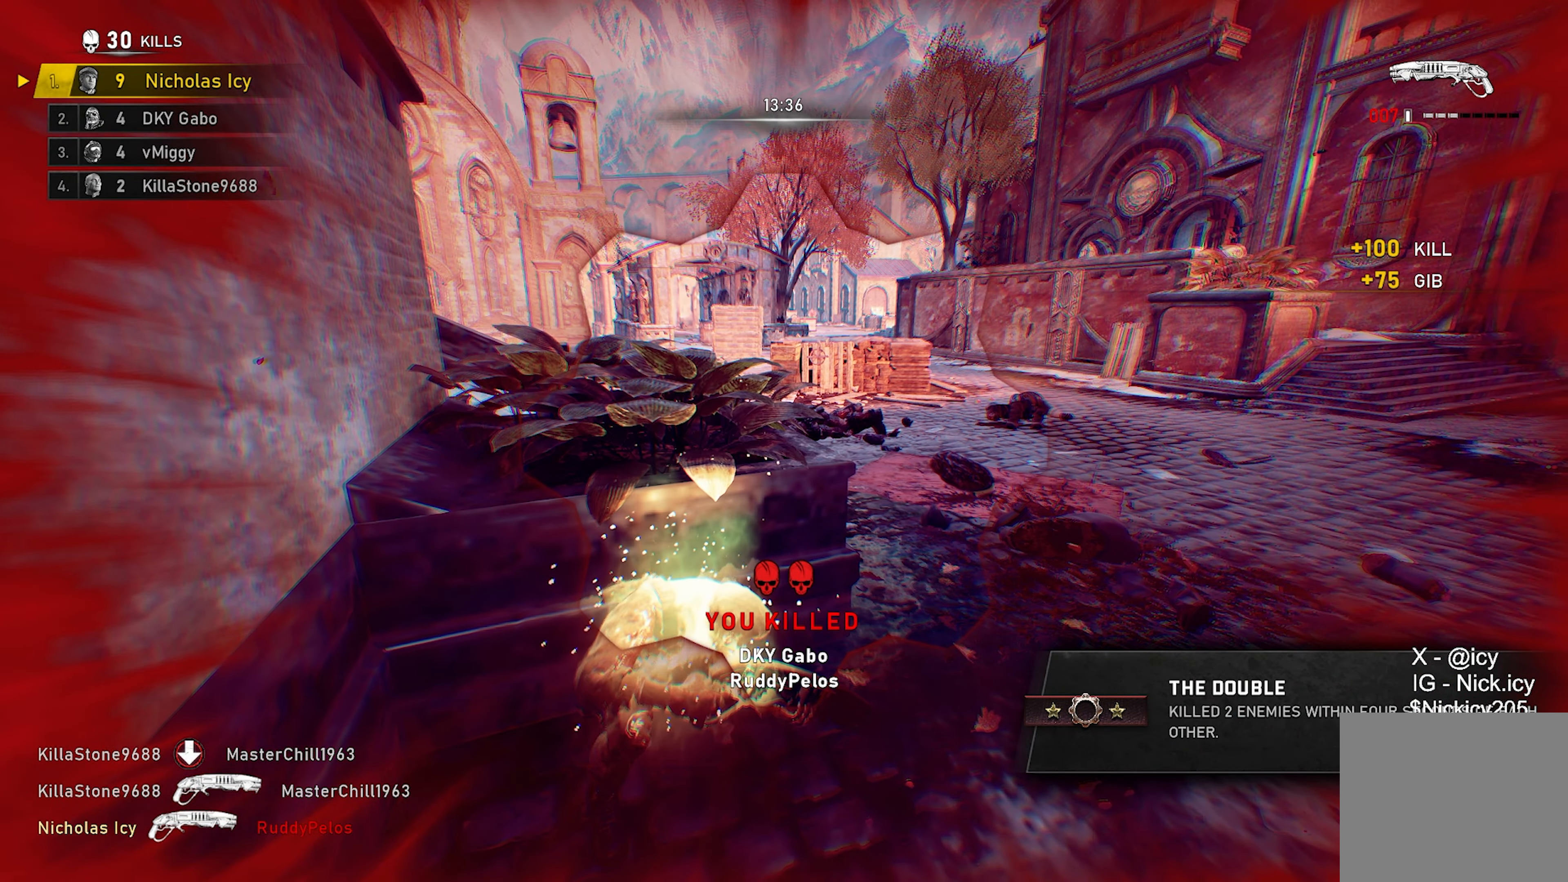
{"buttons": [], "left_stick": "center", "right_stick": "center", "events": []}
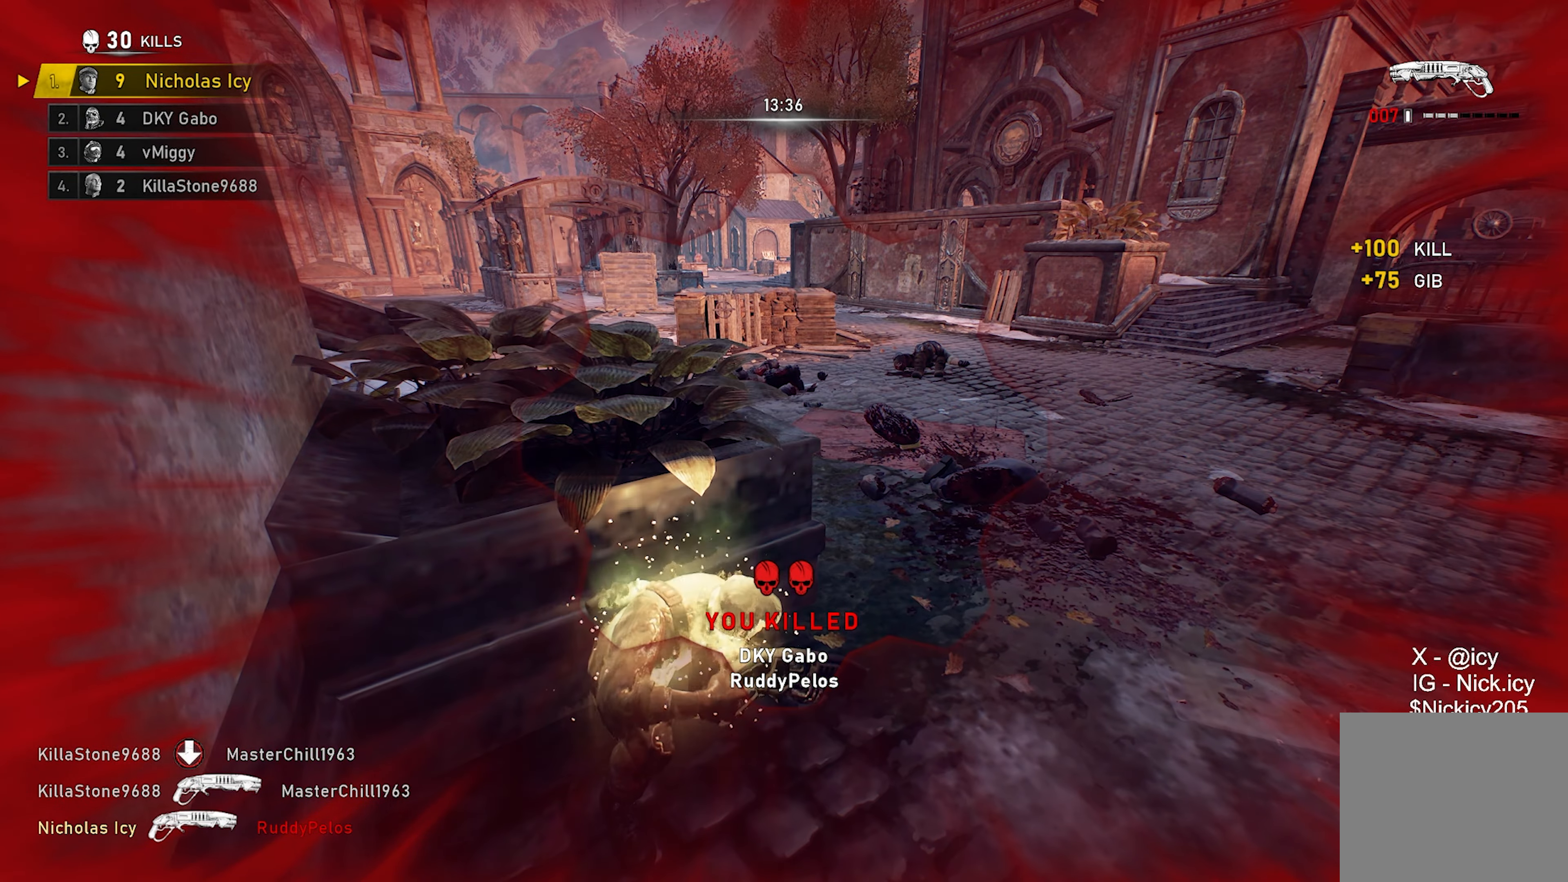
{"buttons": [], "left_stick": "center", "right_stick": "center", "events": [[317, "right_stick", "right"], [467, "right_stick", "center"]]}
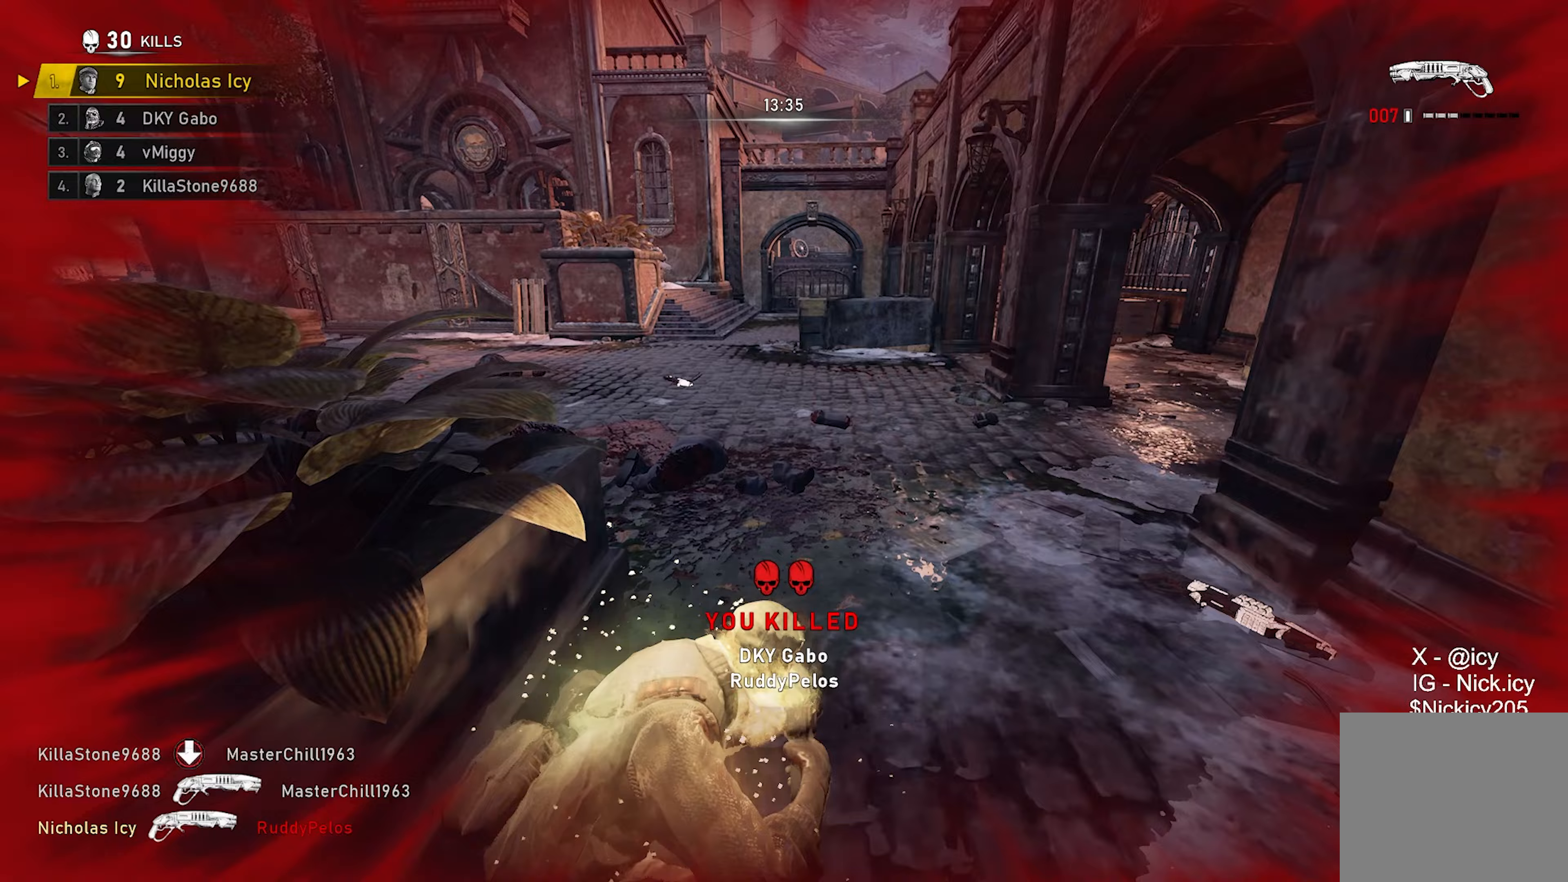
{"buttons": [], "left_stick": "up-right", "right_stick": "center", "events": [[83, "left_stick", "up-right"], [233, "A", "down"], [350, "A", "up"]]}
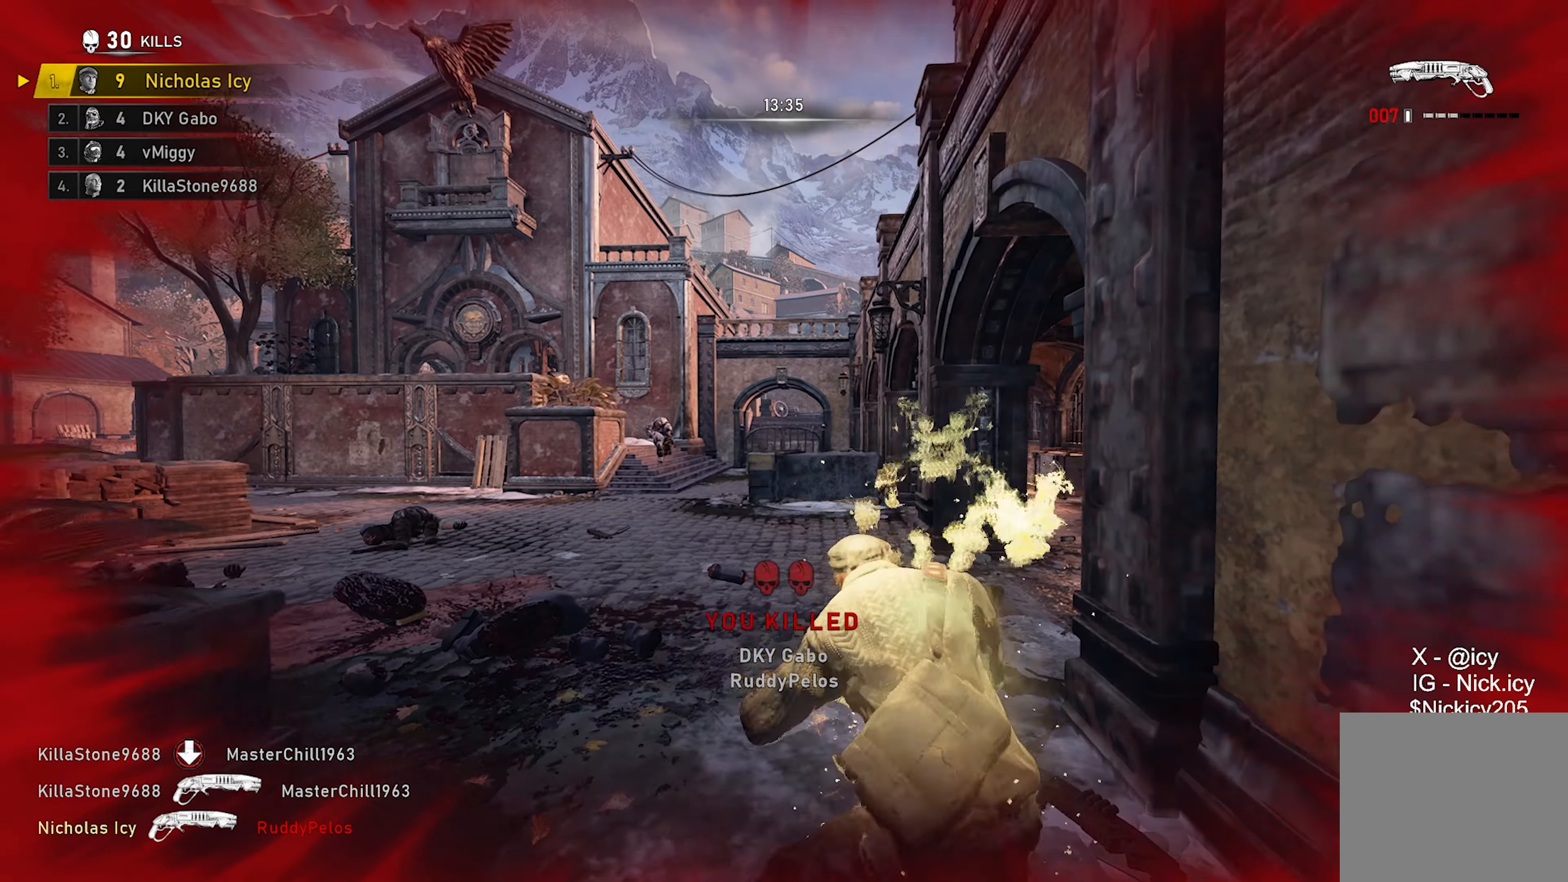
{"buttons": ["A"], "left_stick": "up-right", "right_stick": "center", "events": [[417, "A", "down"]]}
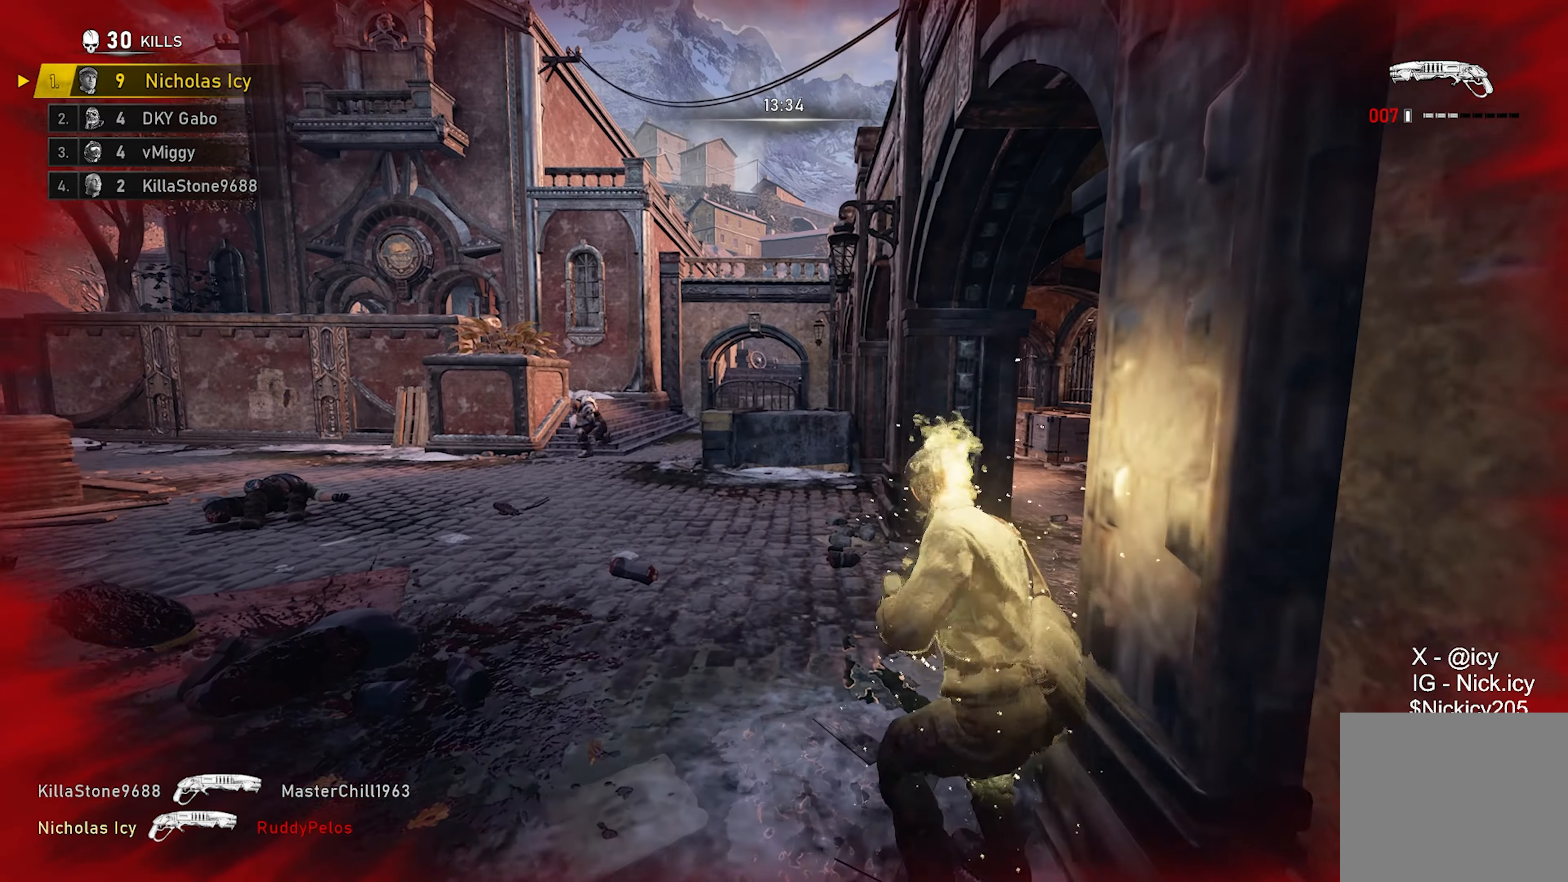
{"buttons": [], "left_stick": "up-right", "right_stick": "down-left", "events": [[50, "A", "up"], [333, "A", "down"], [433, "right_stick", "down-left"], [450, "A", "up"]]}
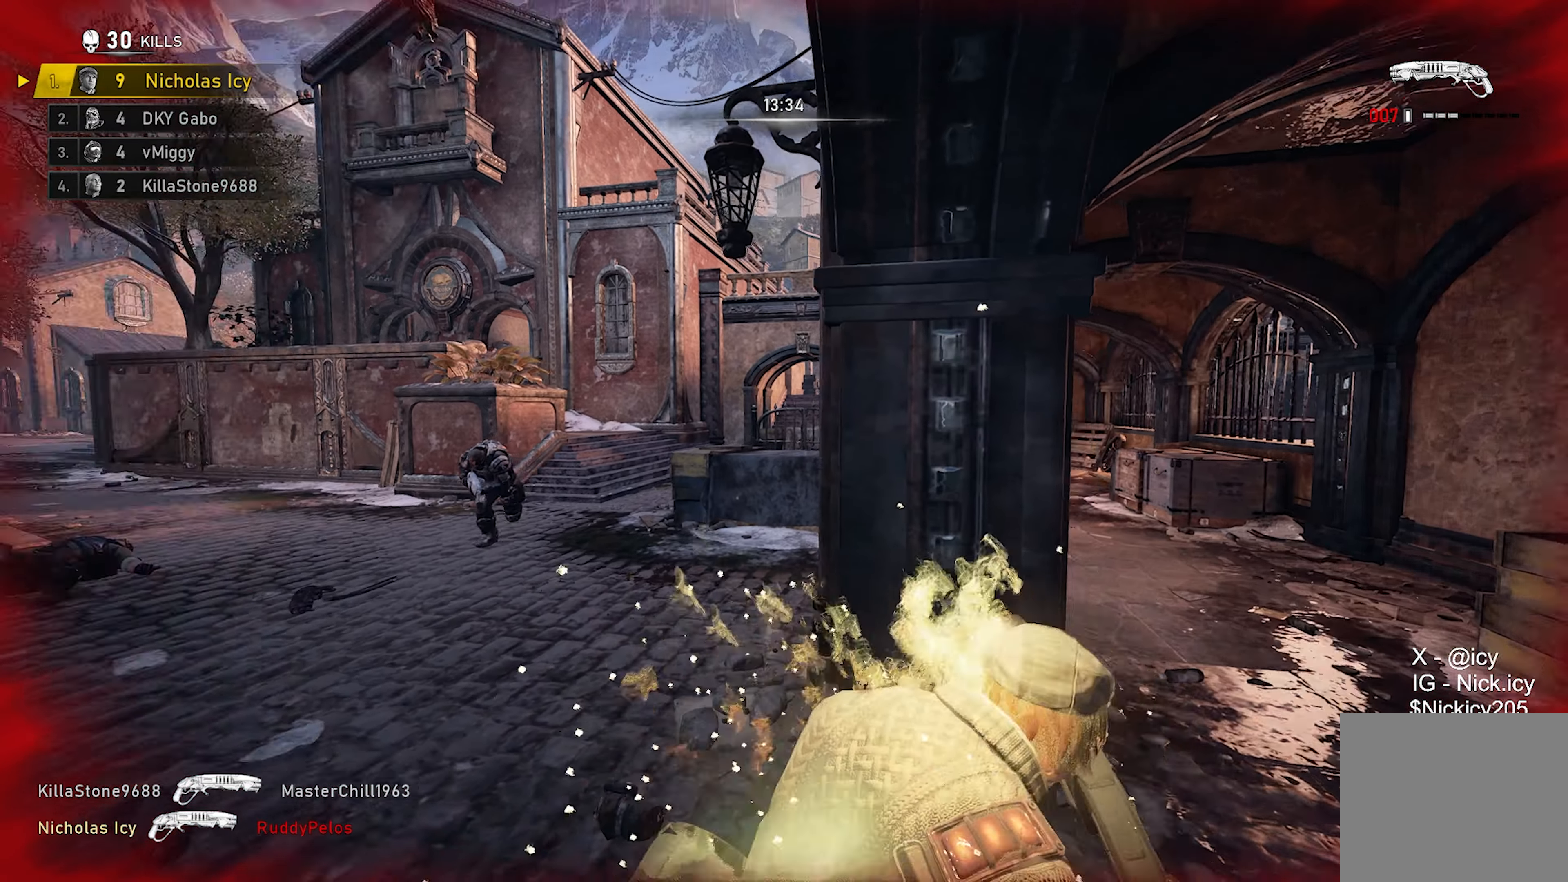
{"buttons": [], "left_stick": "right", "right_stick": "center", "events": [[250, "A", "down"], [250, "right_stick", "left"], [367, "A", "up"], [383, "right_stick", "center"], [433, "left_stick", "right"]]}
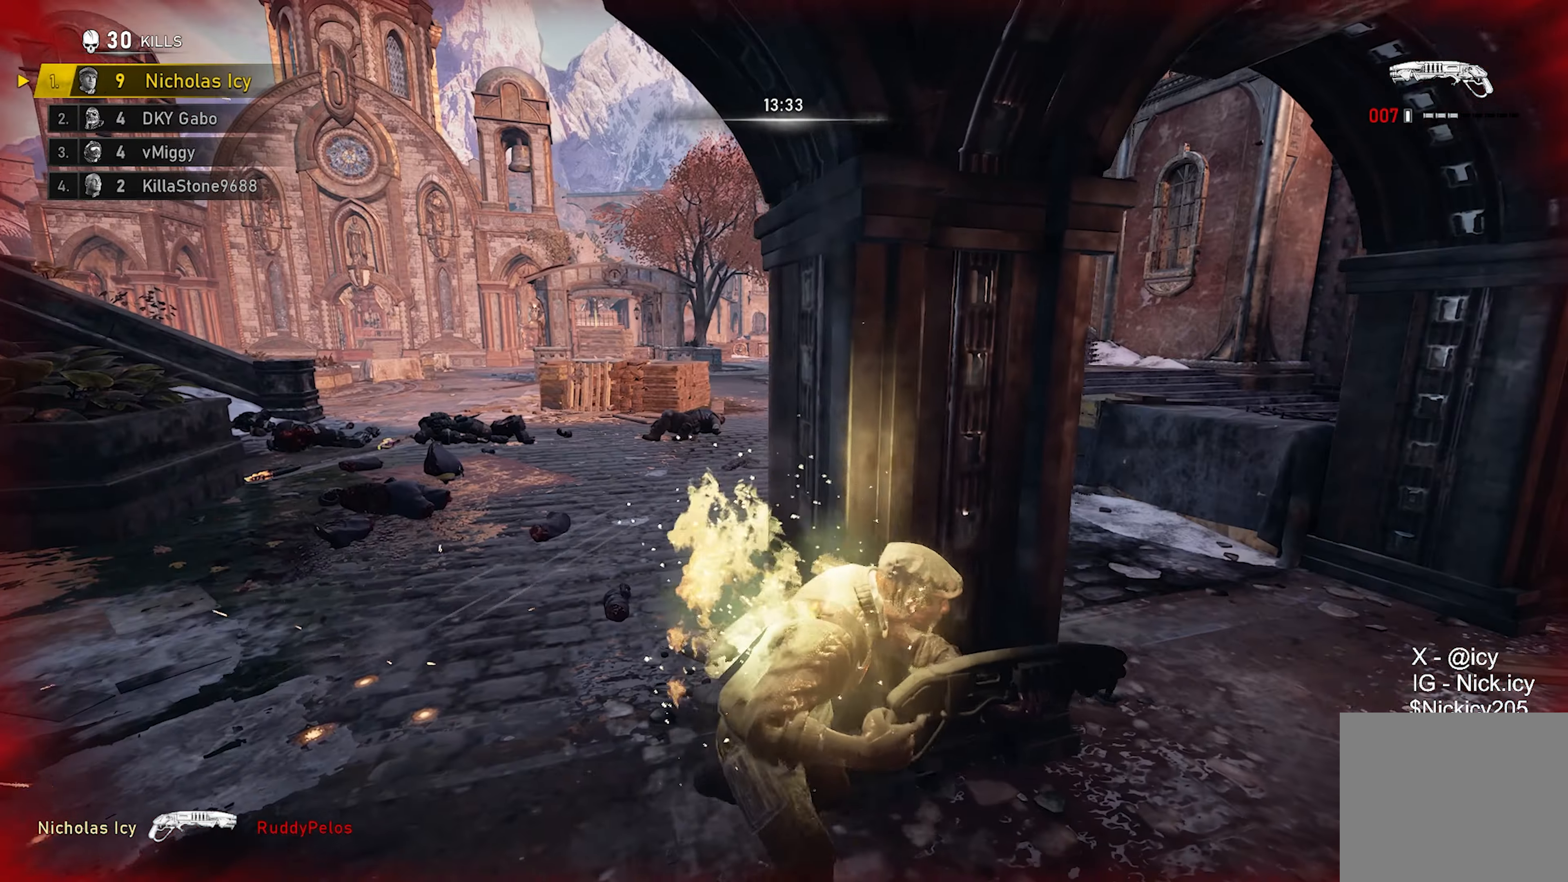
{"buttons": ["R2"], "left_stick": "left", "right_stick": "down-left", "events": [[200, "left_stick", "center"], [283, "left_stick", "right"], [367, "right_stick", "up-right"], [450, "left_stick", "left"], [450, "right_stick", "center"], [467, "R2", "down"], [500, "right_stick", "down-left"]]}
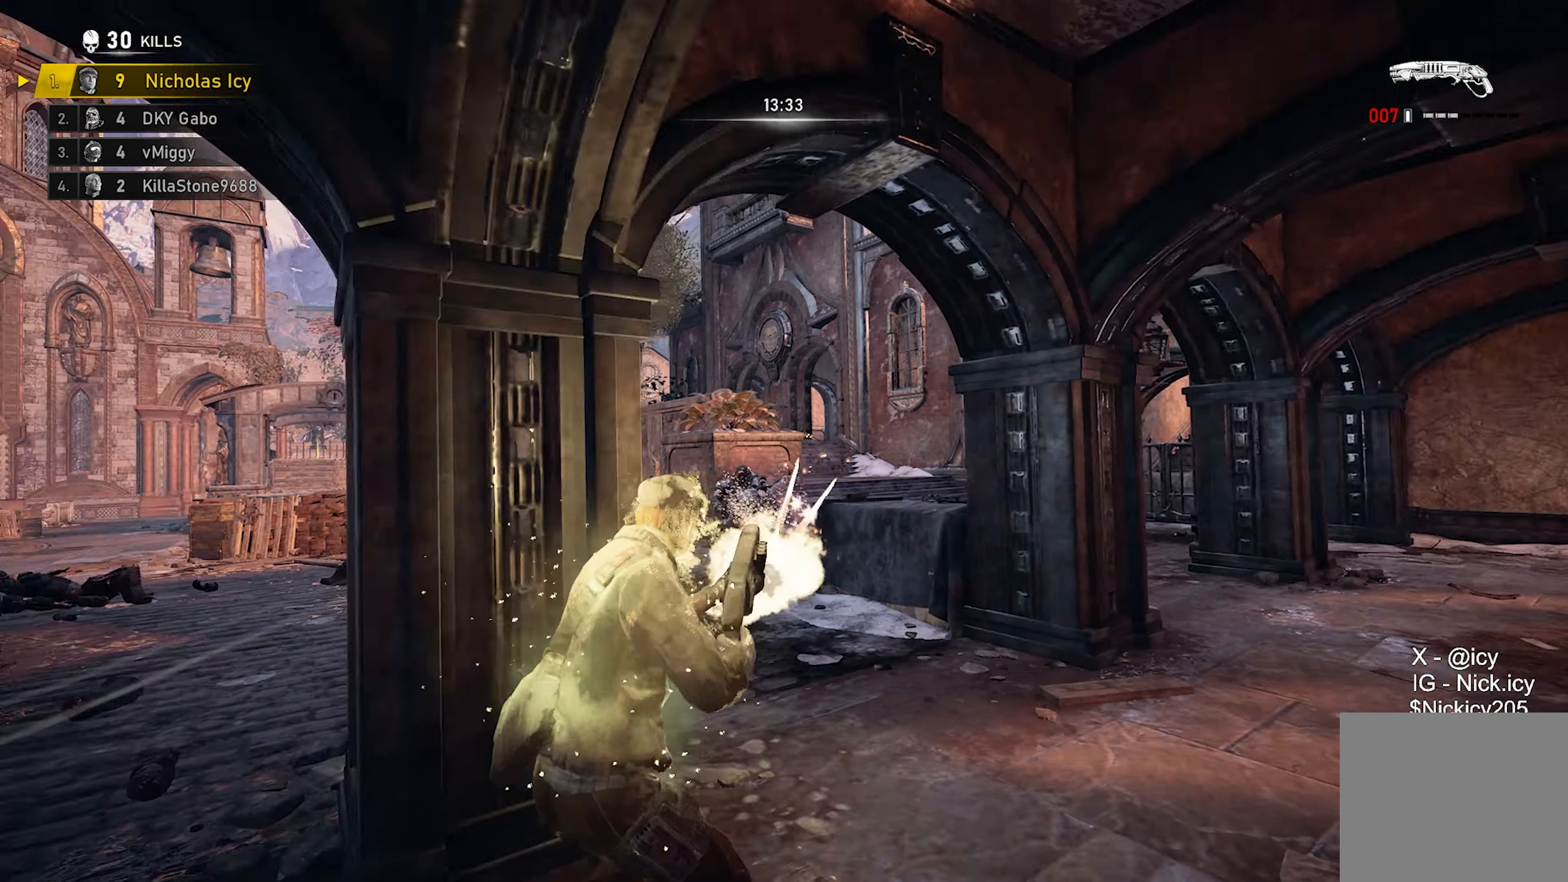
{"buttons": ["X"], "left_stick": "down-right", "right_stick": "center", "events": [[83, "R2", "up"], [133, "right_stick", "center"], [267, "X", "down"], [350, "left_stick", "down-right"]]}
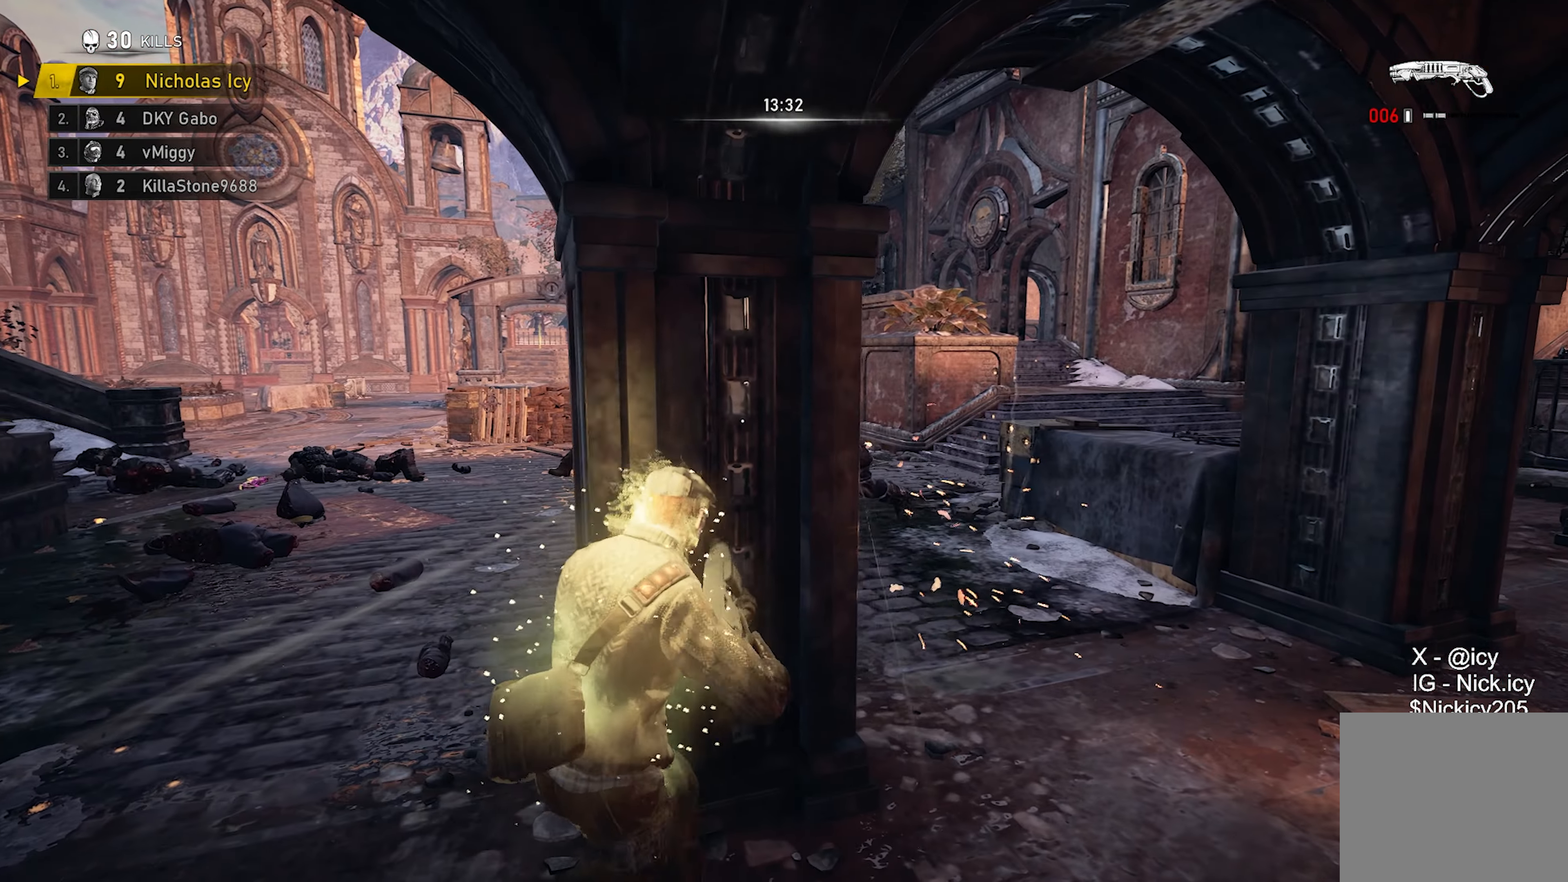
{"buttons": [], "left_stick": "up-right", "right_stick": "left", "events": [[217, "left_stick", "up-right"], [267, "X", "up"], [283, "right_stick", "left"], [333, "A", "down"], [450, "A", "up"]]}
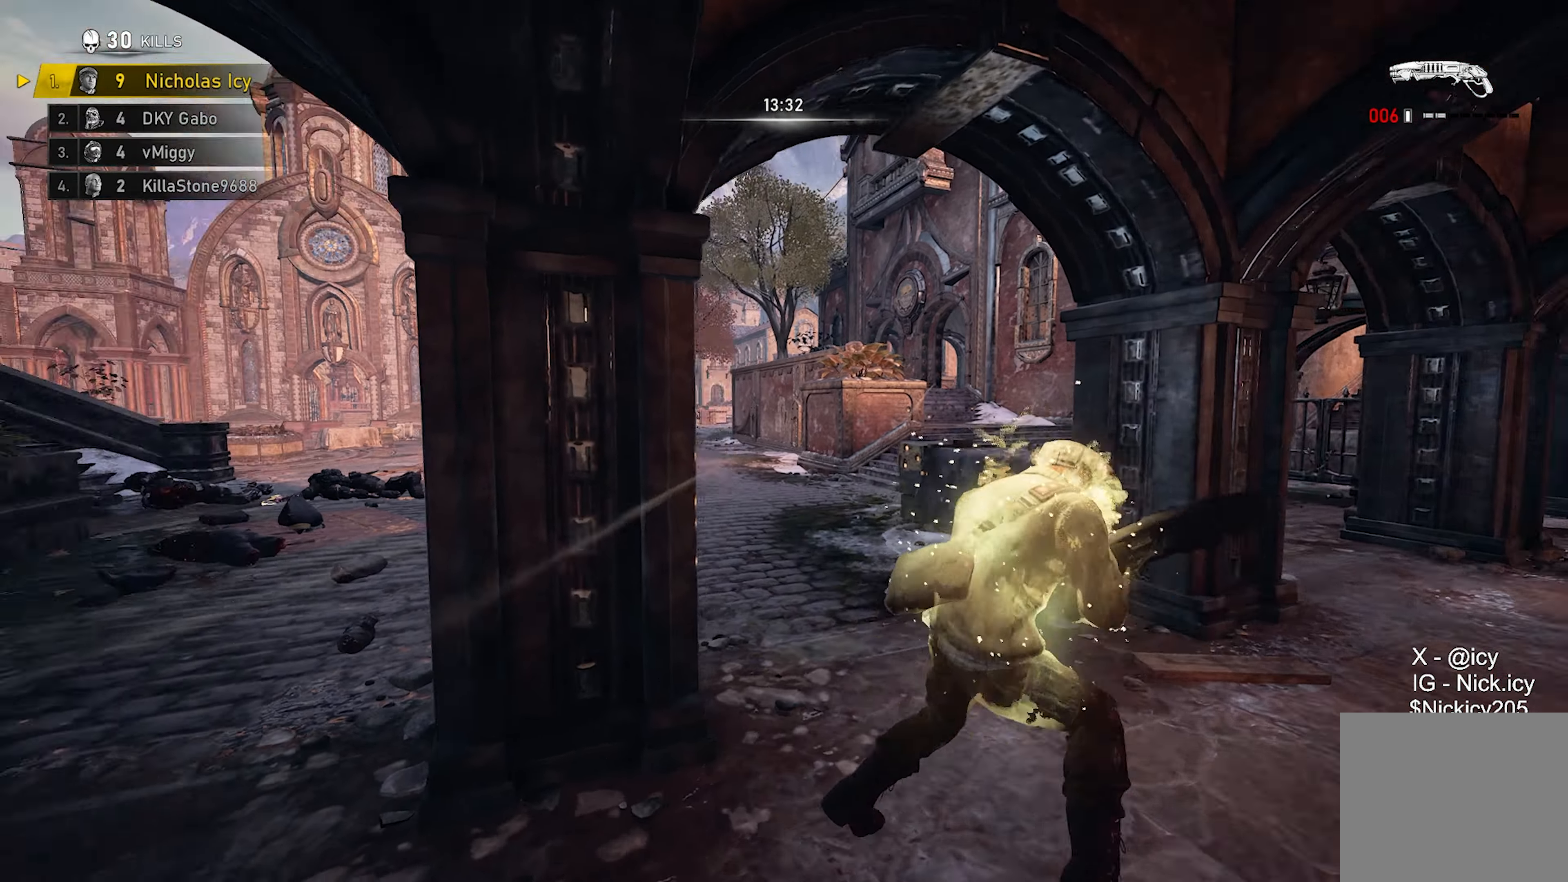
{"buttons": [], "left_stick": "down-left", "right_stick": "left", "events": [[67, "right_stick", "down-left"], [83, "left_stick", "center"], [267, "left_stick", "up-left"], [317, "right_stick", "left"], [450, "left_stick", "down-left"]]}
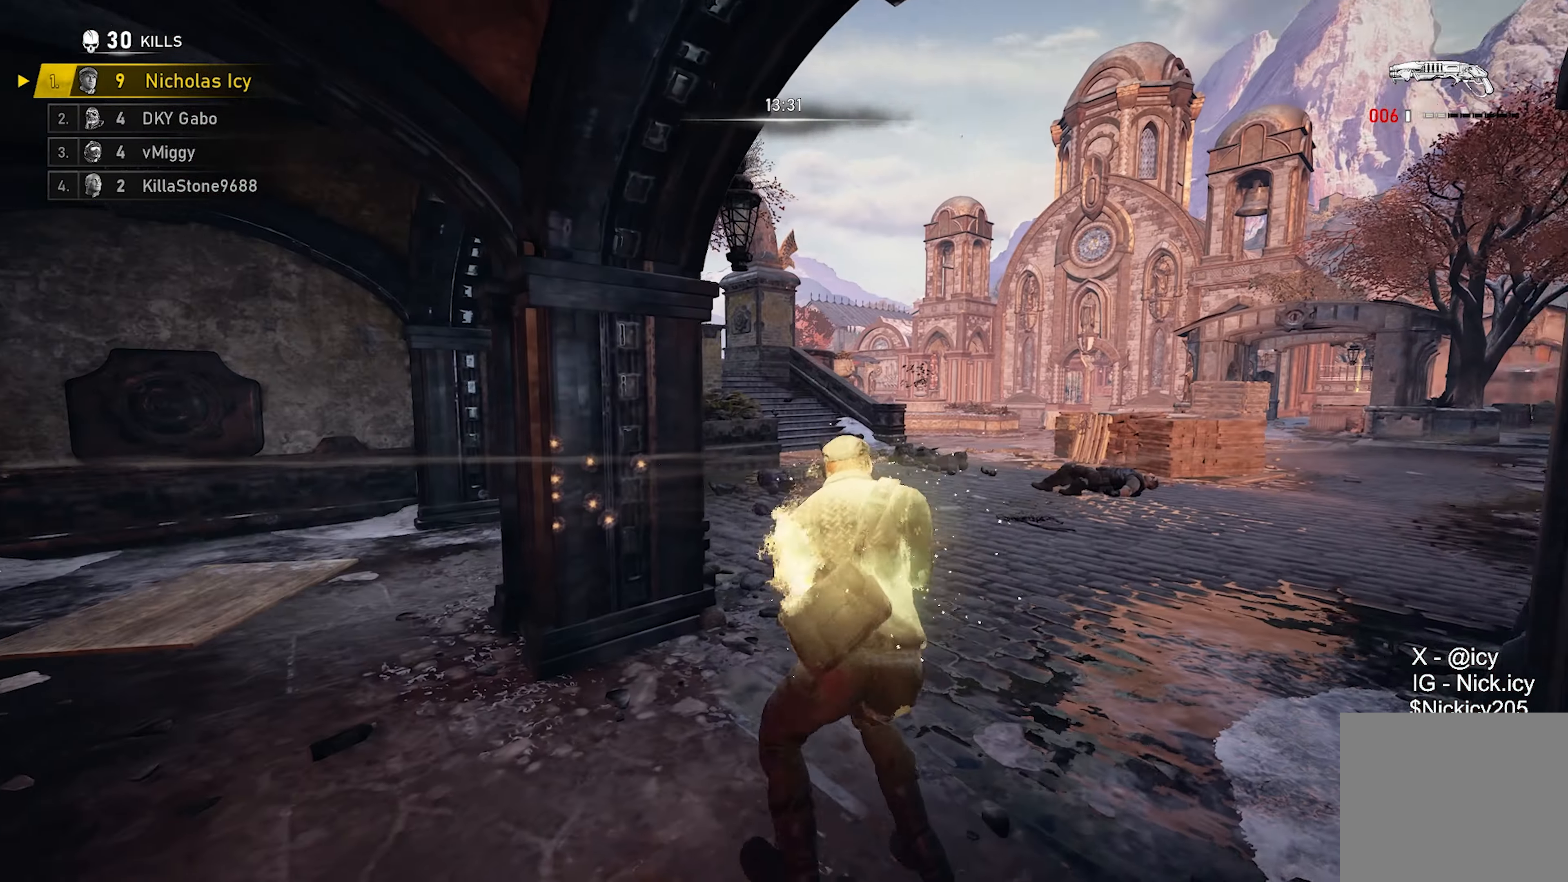
{"buttons": [], "left_stick": "down-left", "right_stick": "center", "events": [[67, "right_stick", "center"], [350, "left_stick", "right"], [483, "left_stick", "down-left"]]}
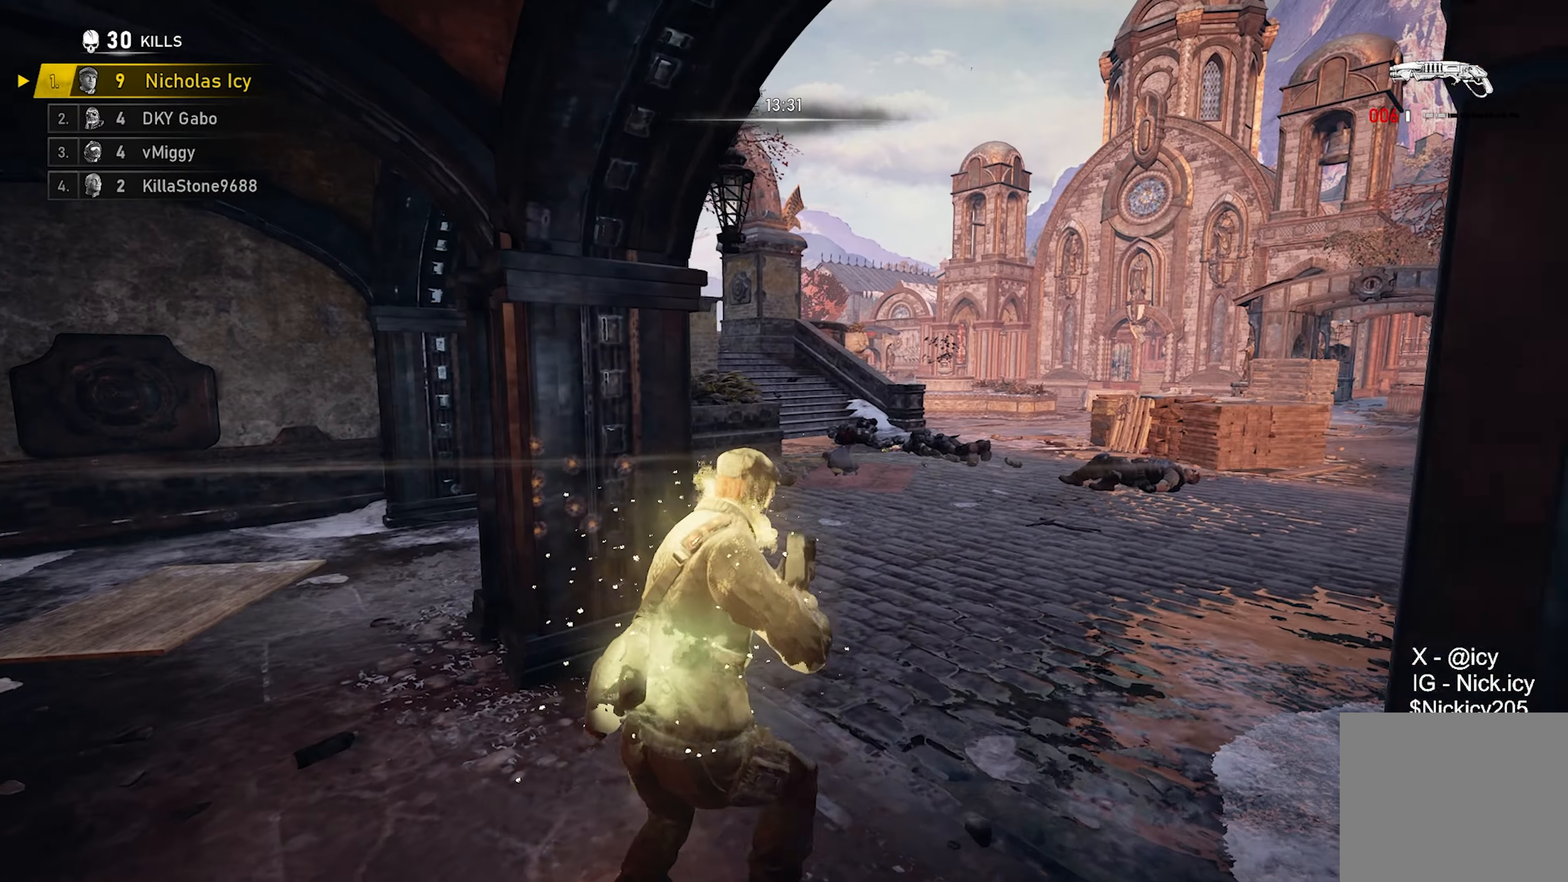
{"buttons": [], "left_stick": "left", "right_stick": "up", "events": [[17, "right_stick", "left"], [150, "right_stick", "center"], [183, "left_stick", "left"], [483, "right_stick", "up"]]}
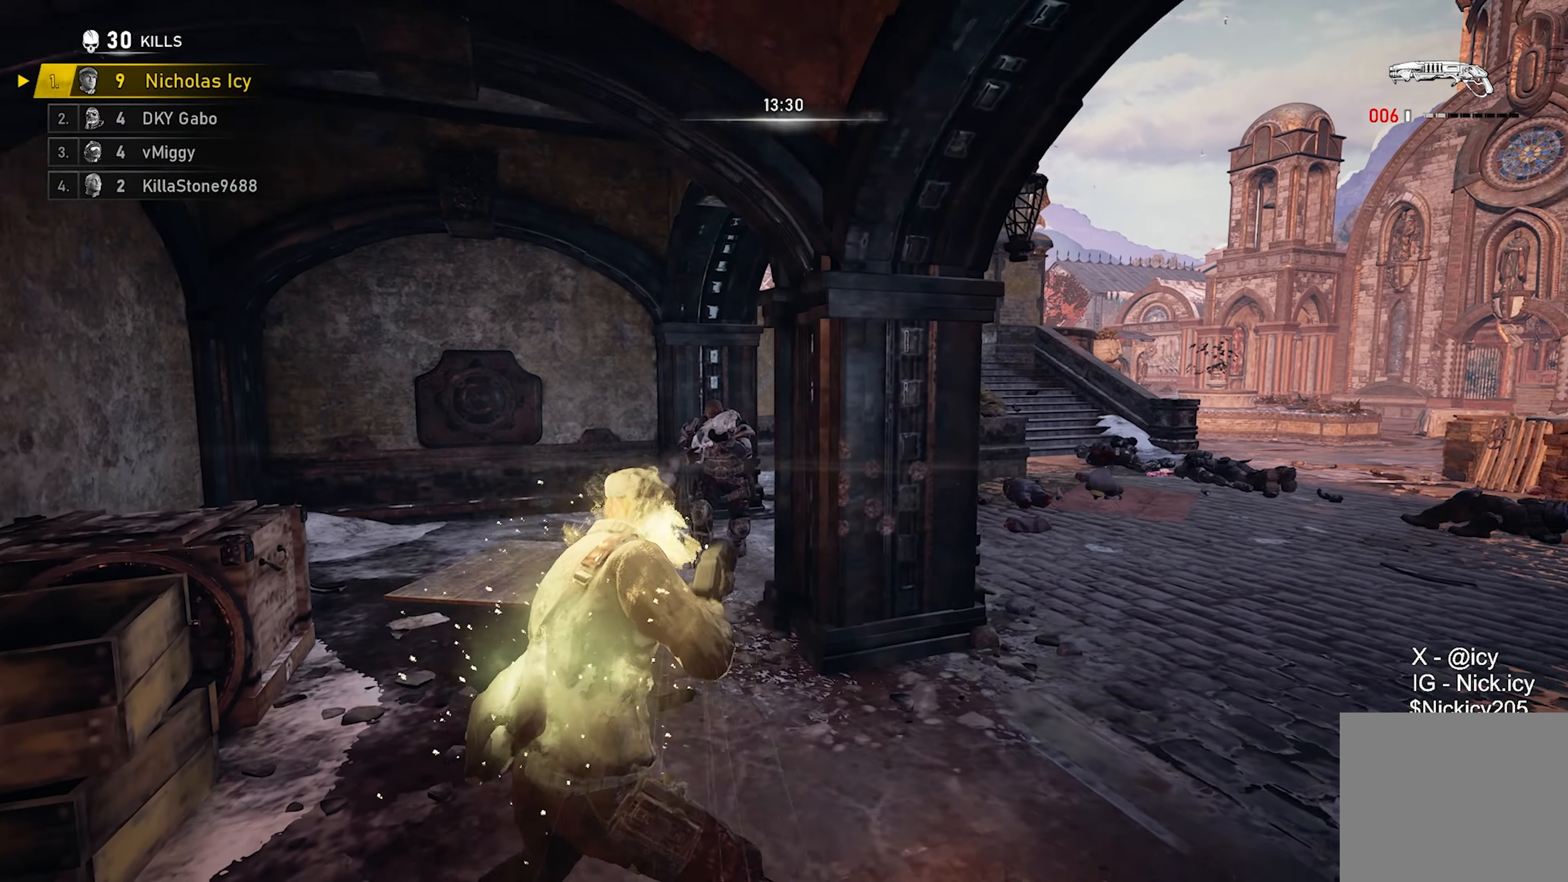
{"buttons": ["A"], "left_stick": "down-right", "right_stick": "down-left", "events": [[67, "R2", "down"], [67, "right_stick", "center"], [117, "left_stick", "down-right"], [250, "R2", "up"], [317, "left_stick", "up-right"], [400, "A", "down"], [417, "right_stick", "down-left"], [483, "left_stick", "down-right"]]}
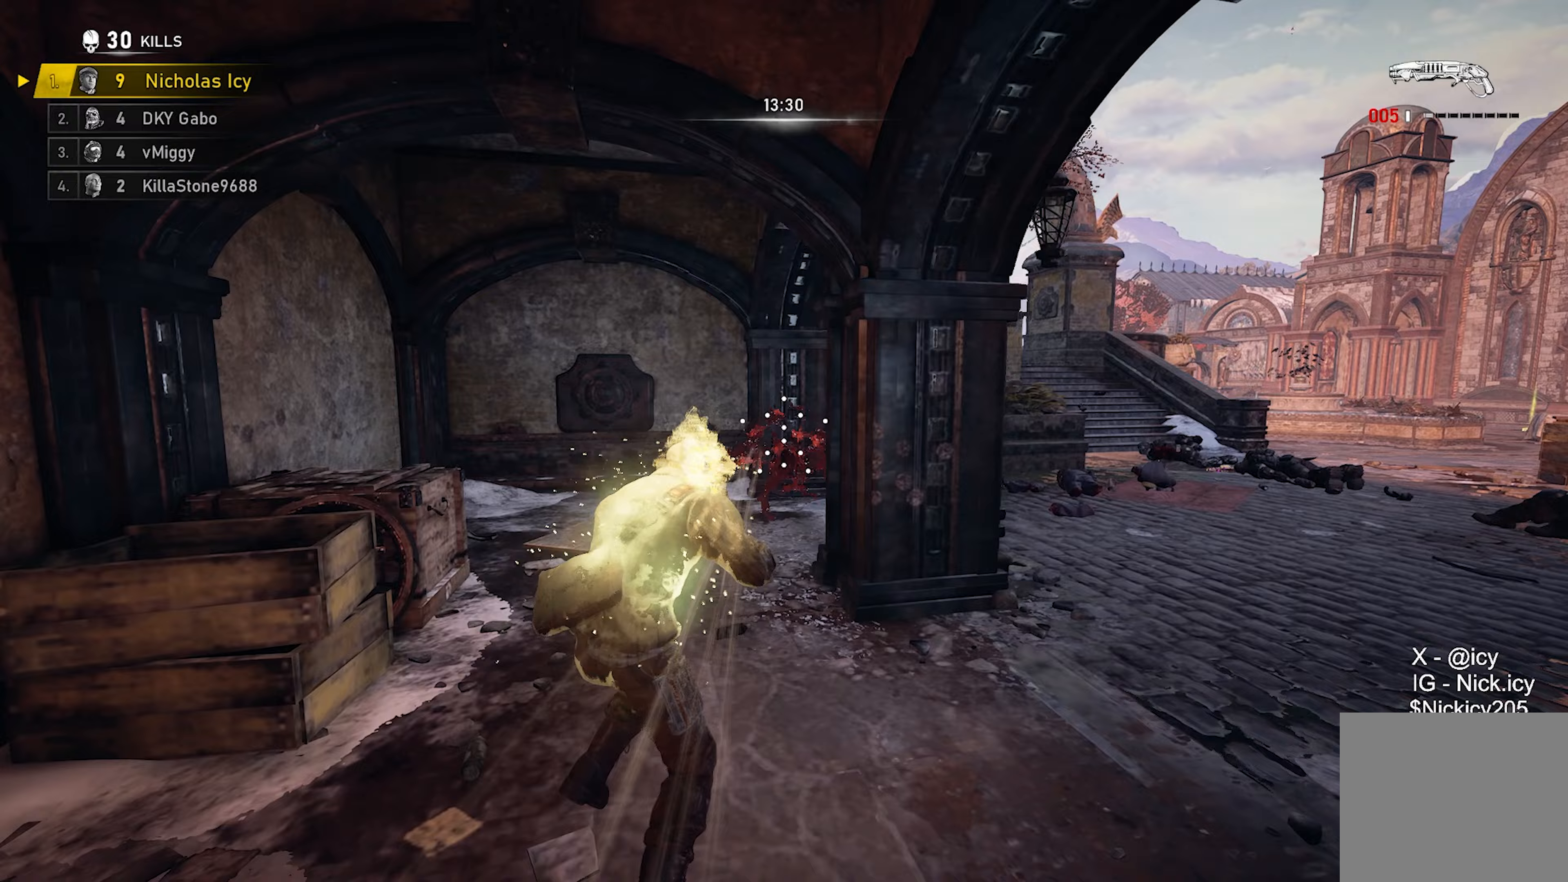
{"buttons": [], "left_stick": "up-left", "right_stick": "center", "events": [[17, "A", "up"], [33, "left_stick", "down-left"], [50, "right_stick", "center"], [117, "left_stick", "up-left"], [217, "A", "down"], [317, "A", "up"]]}
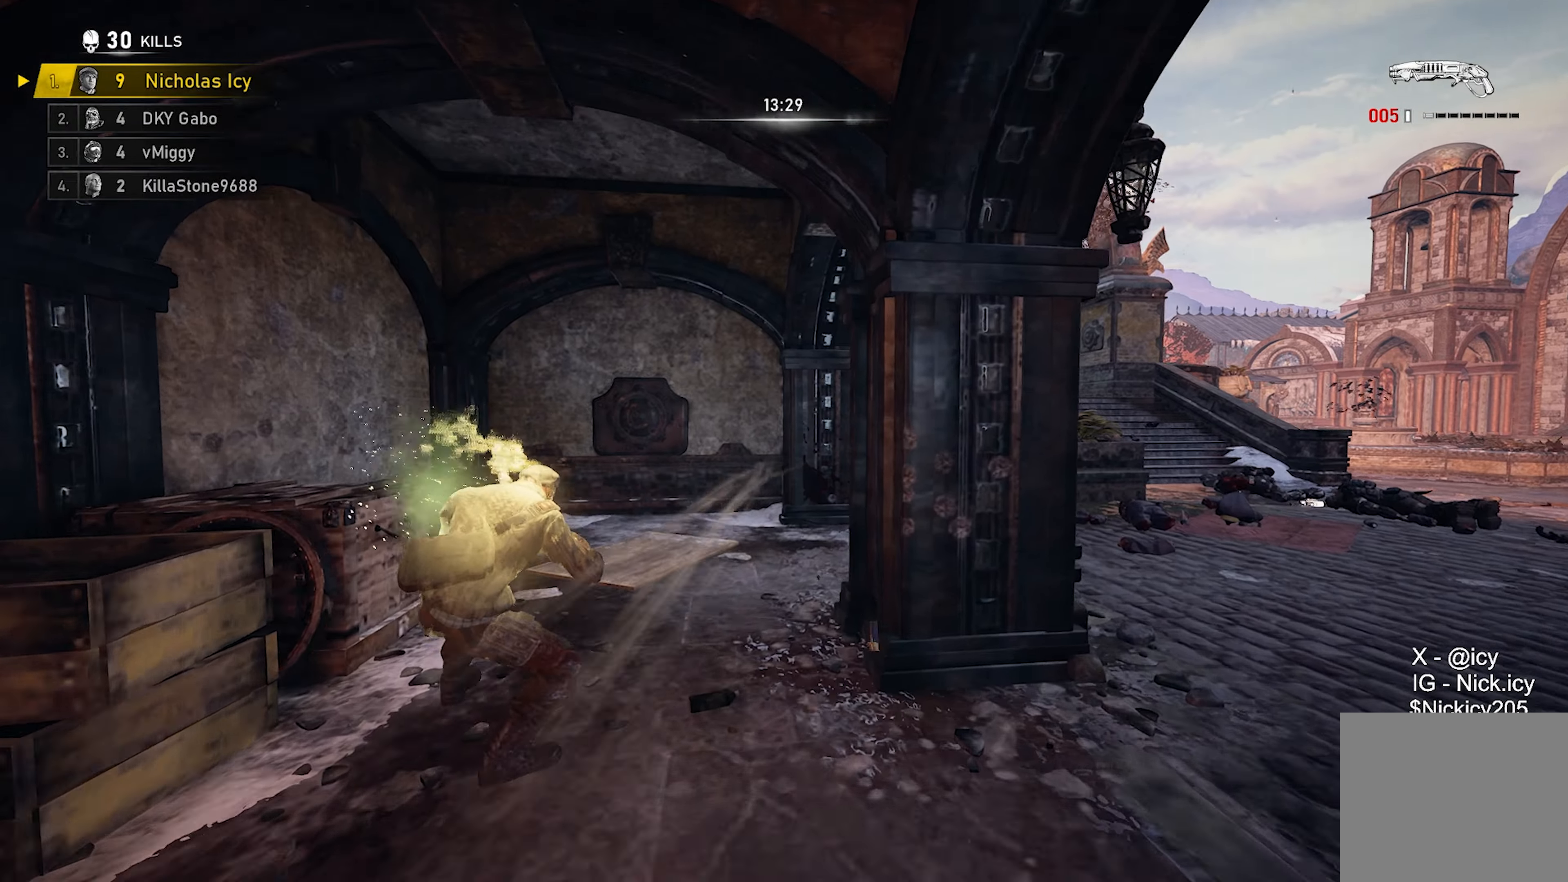
{"buttons": ["X", "R2"], "left_stick": "left", "right_stick": "center", "events": [[183, "A", "down"], [200, "right_stick", "right"], [217, "X", "down"], [300, "A", "up"], [333, "left_stick", "left"], [467, "R2", "down"], [467, "right_stick", "center"]]}
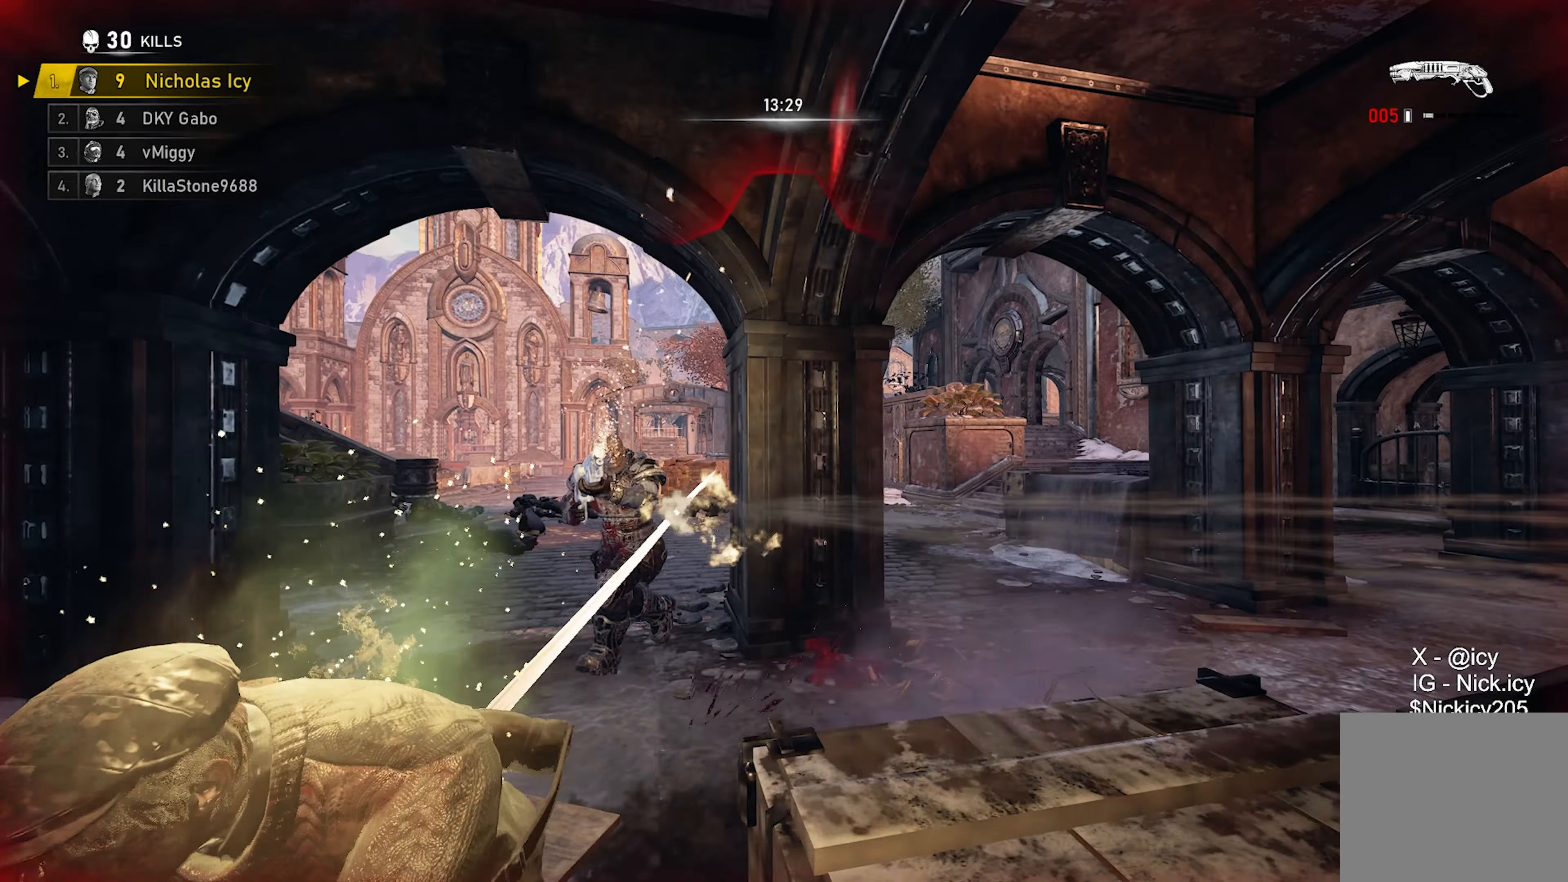
{"buttons": [], "left_stick": "down-right", "right_stick": "down-right", "events": [[50, "right_stick", "down-left"], [117, "R2", "up"], [150, "right_stick", "center"], [200, "left_stick", "up-left"], [217, "X", "up"], [233, "A", "down"], [233, "right_stick", "right"], [350, "A", "up"], [367, "left_stick", "center"], [400, "right_stick", "down-right"], [433, "left_stick", "down-right"]]}
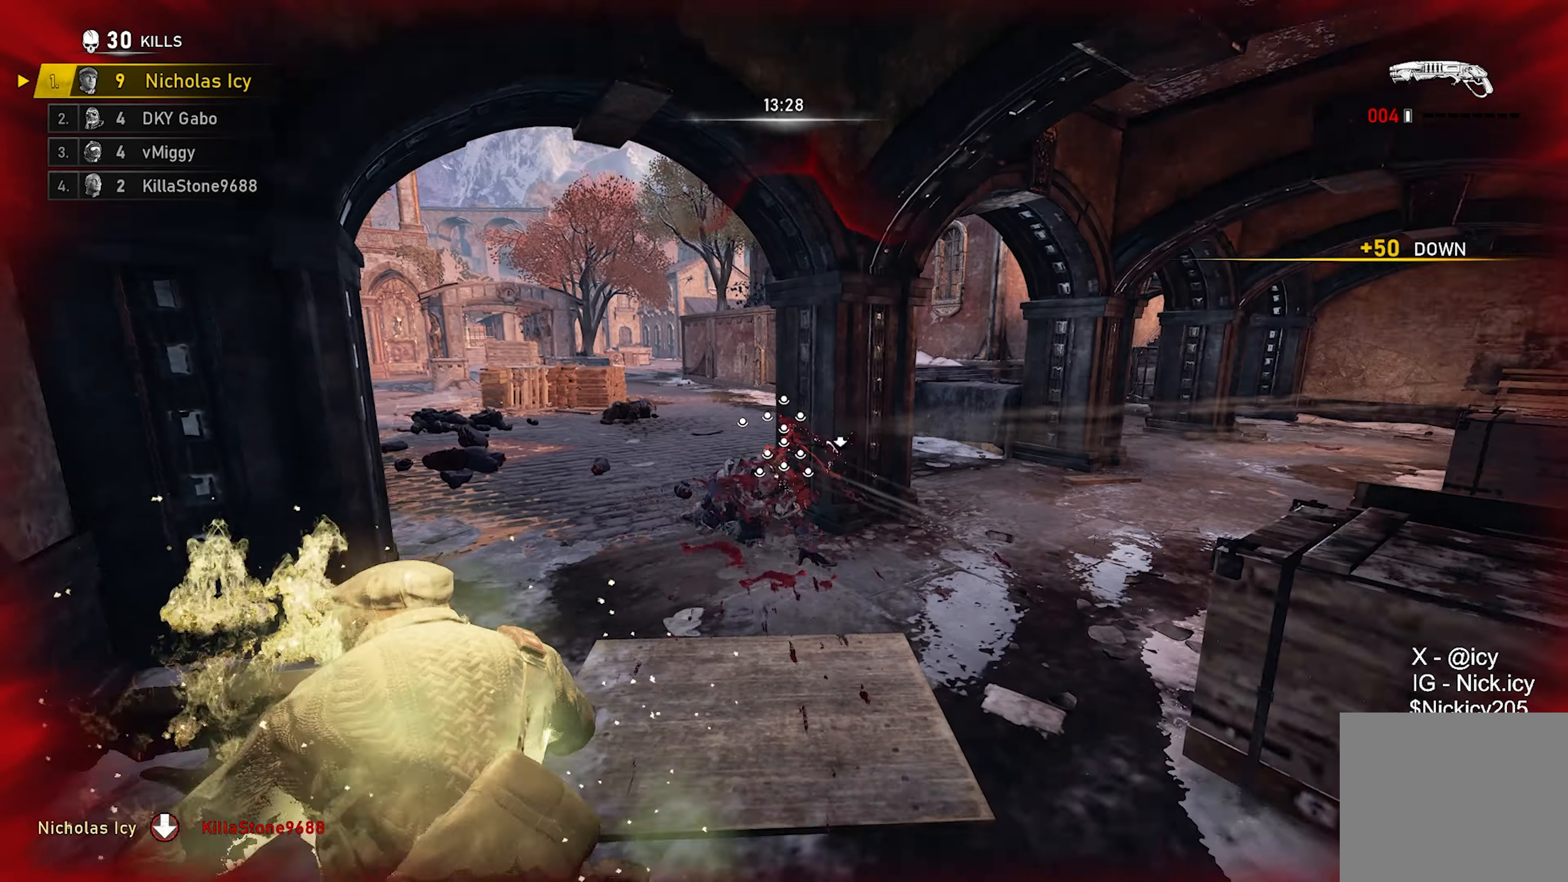
{"buttons": ["R2"], "left_stick": "up", "right_stick": "center", "events": [[83, "right_stick", "center"], [300, "left_stick", "center"], [367, "R2", "down"], [483, "left_stick", "up"]]}
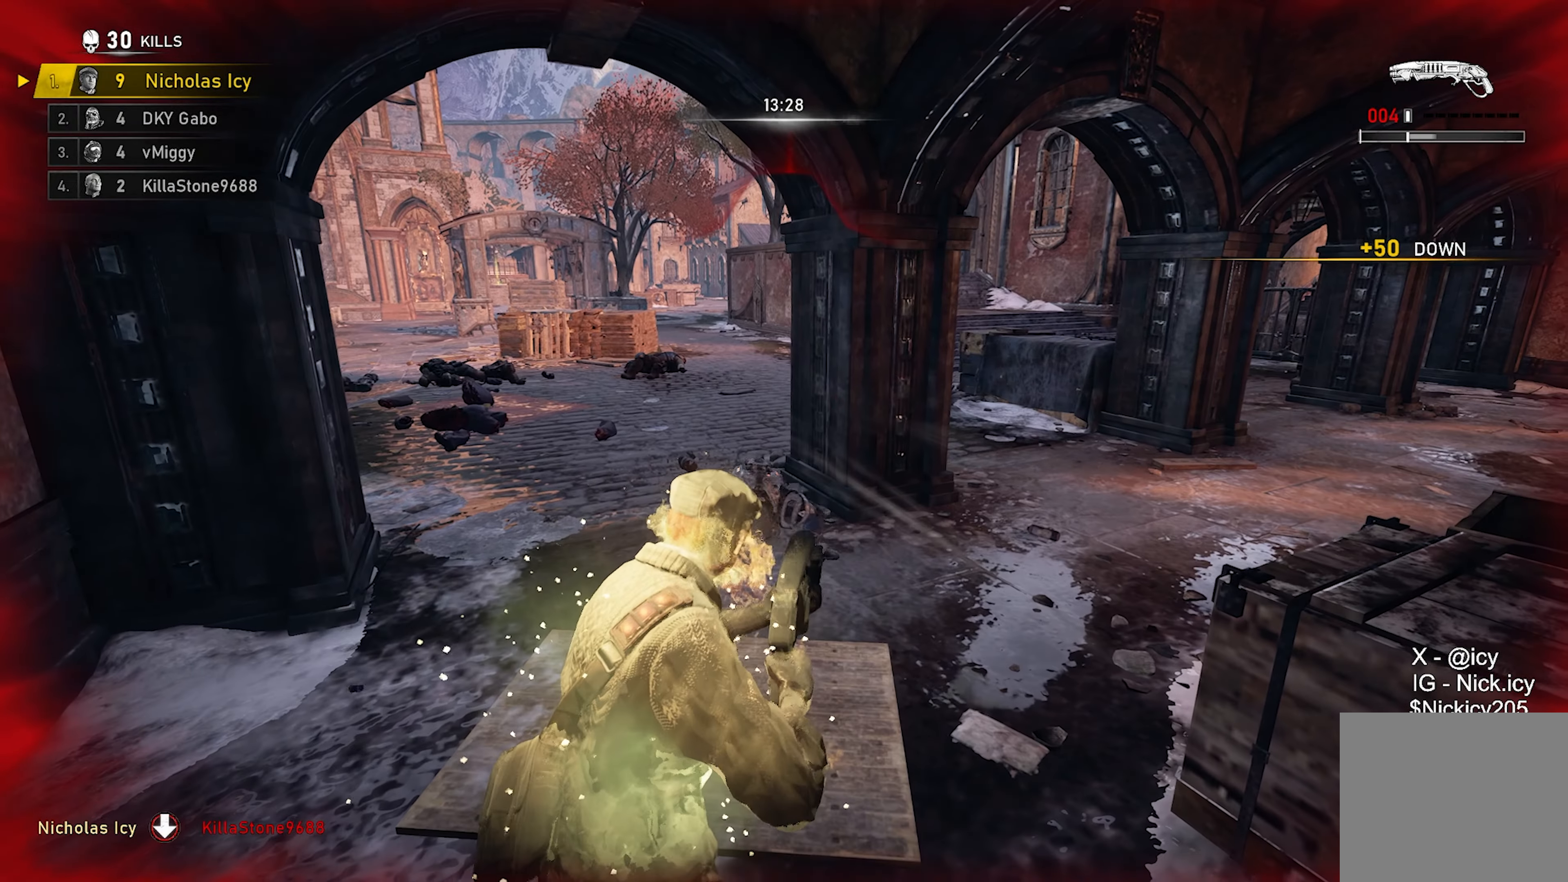
{"buttons": [], "left_stick": "up", "right_stick": "center", "events": [[17, "R2", "up"]]}
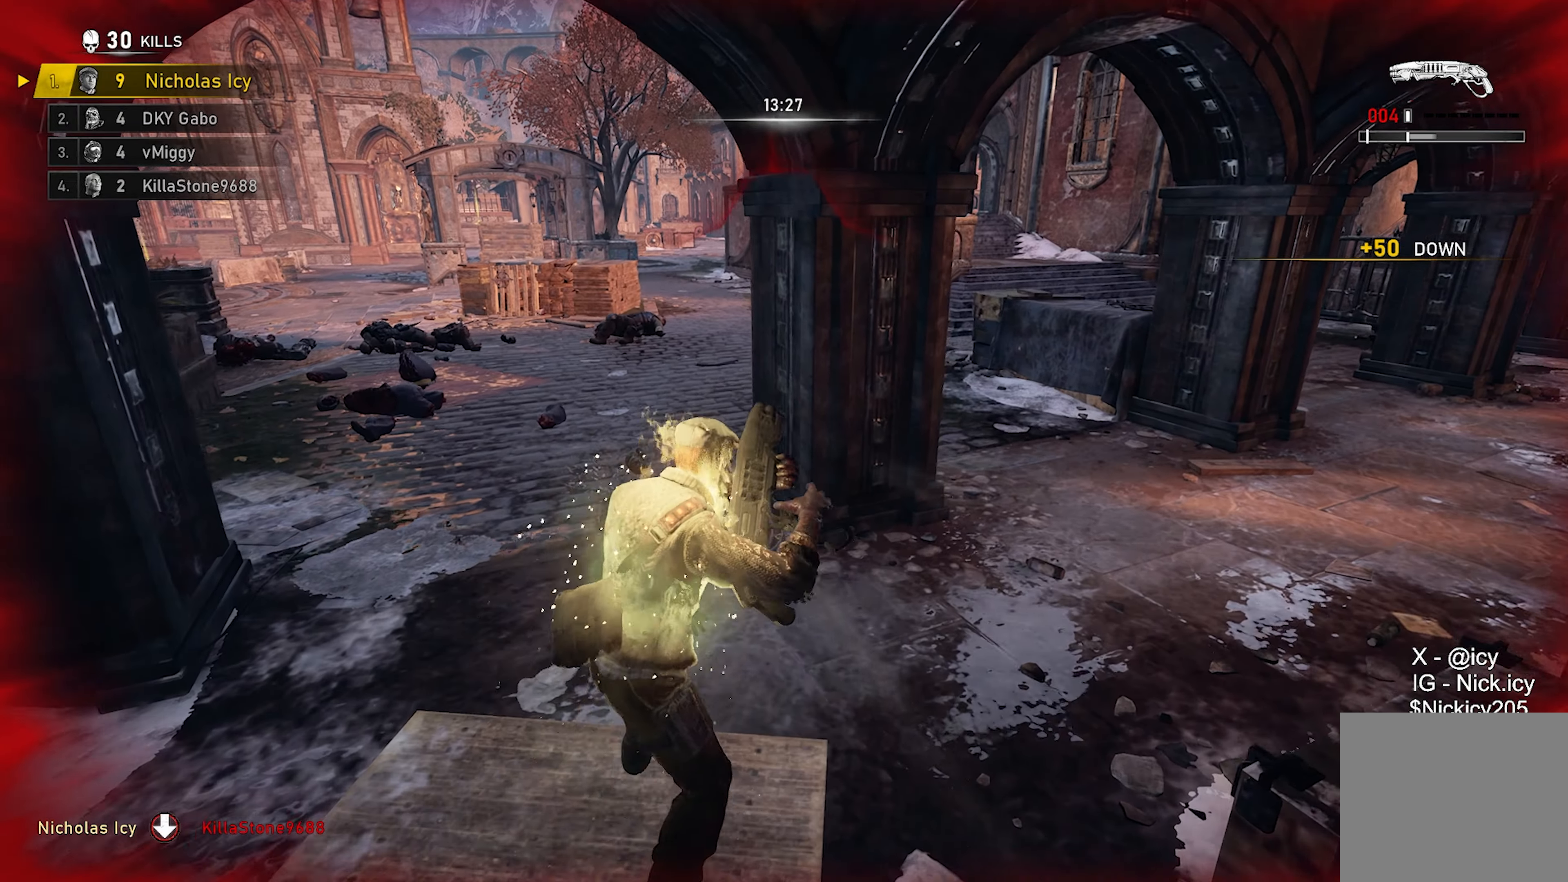
{"buttons": [], "left_stick": "left", "right_stick": "center", "events": [[50, "left_stick", "down-left"], [167, "right_stick", "left"], [267, "right_stick", "center"], [283, "left_stick", "left"], [350, "R1", "down"], [500, "R1", "up"]]}
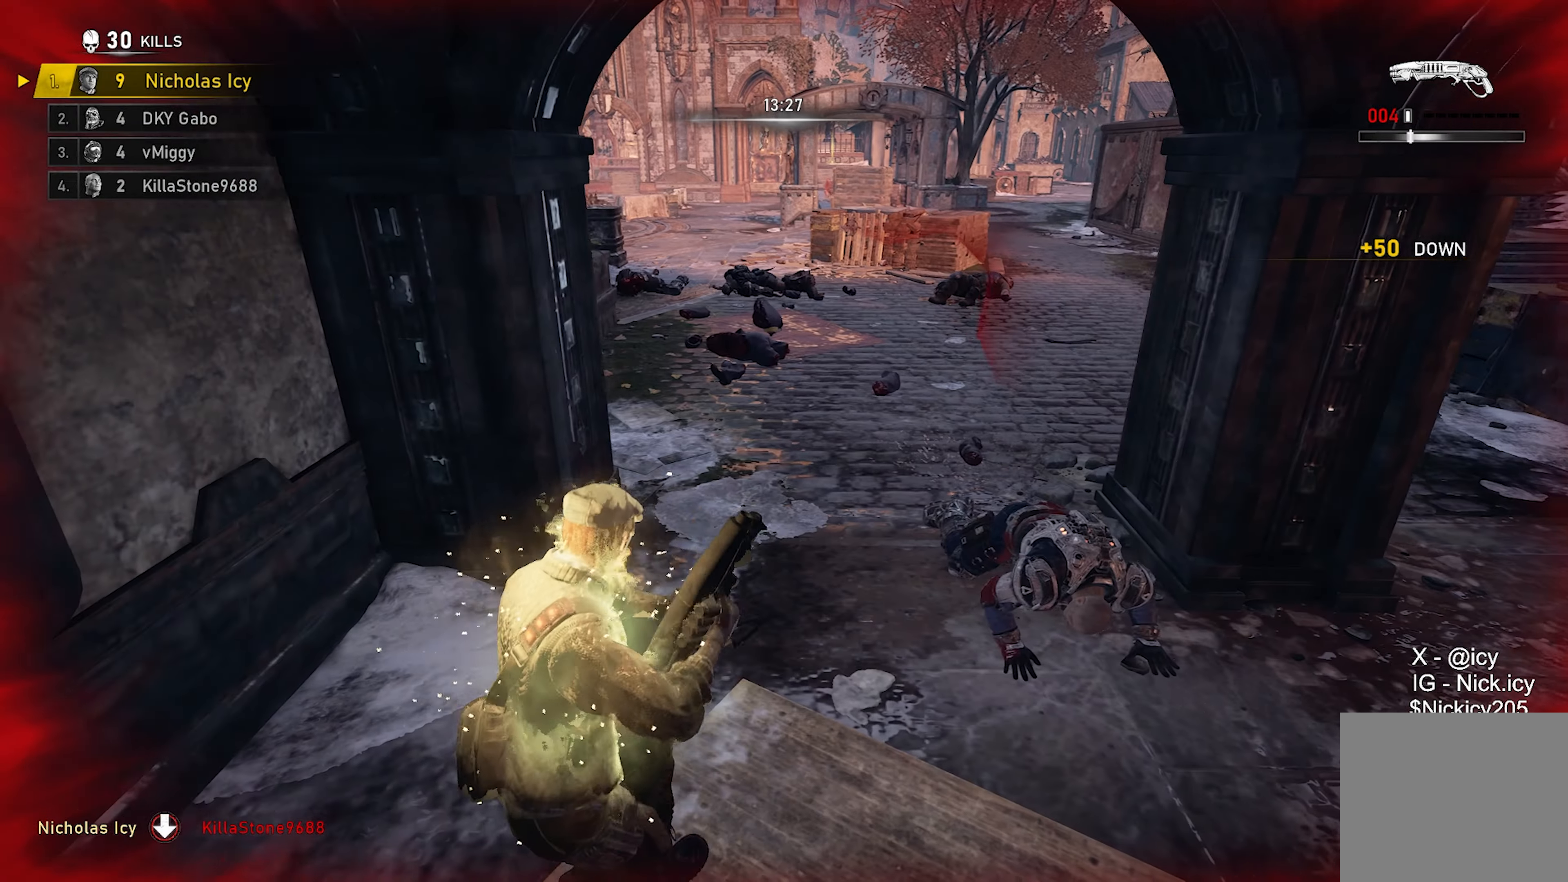
{"buttons": [], "left_stick": "right", "right_stick": "center", "events": [[67, "right_stick", "right"], [150, "left_stick", "up-left"], [233, "right_stick", "center"], [300, "left_stick", "center"], [467, "left_stick", "right"]]}
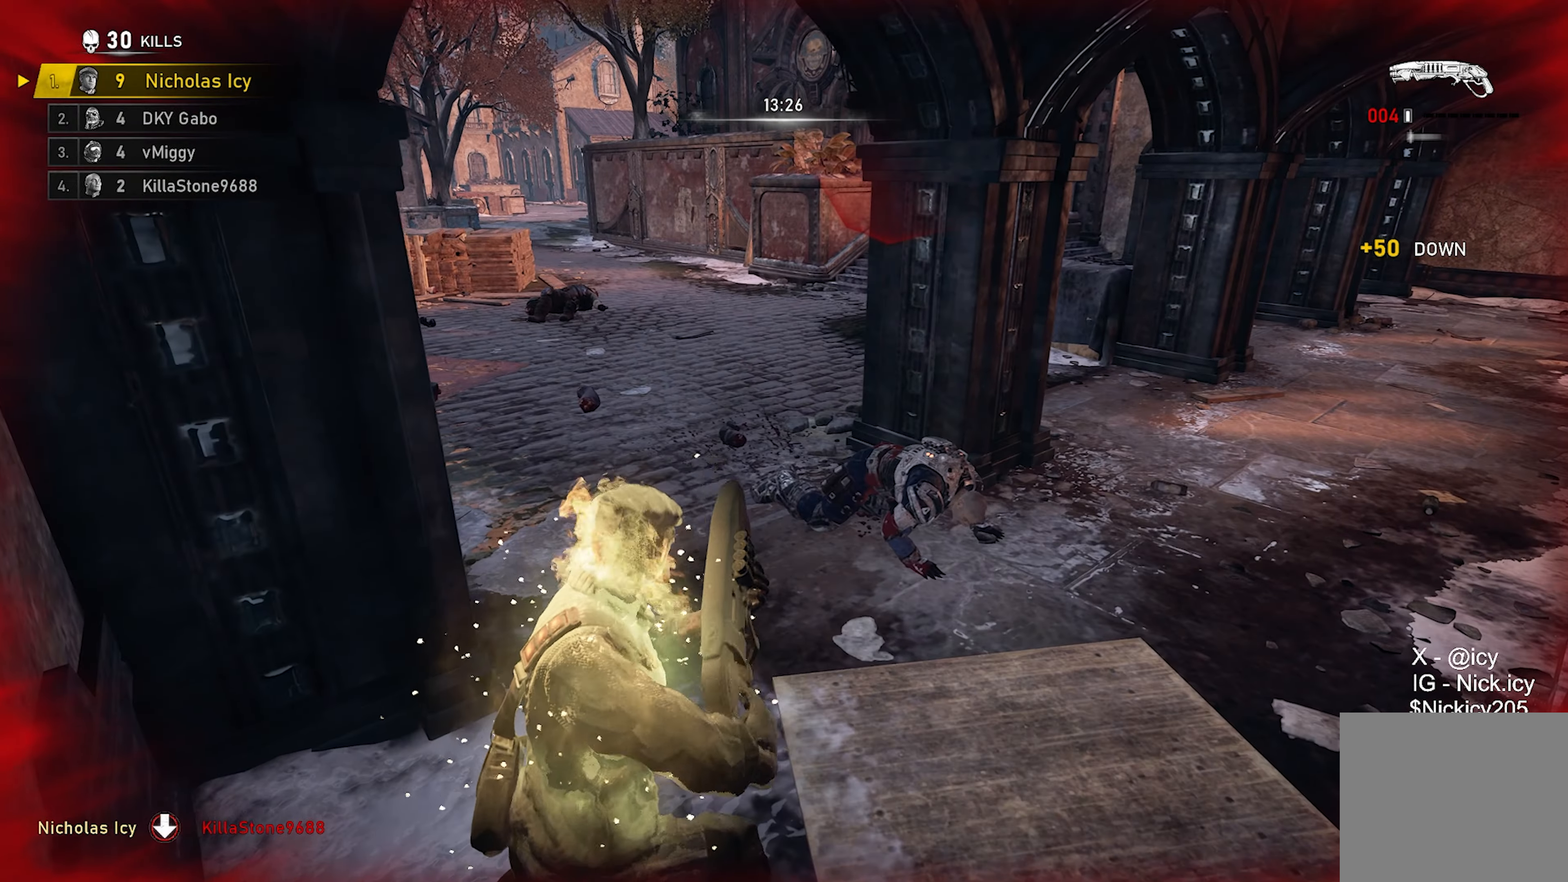
{"buttons": [], "left_stick": "up-right", "right_stick": "center", "events": [[317, "R2", "down"], [350, "left_stick", "up-right"], [433, "R2", "up"]]}
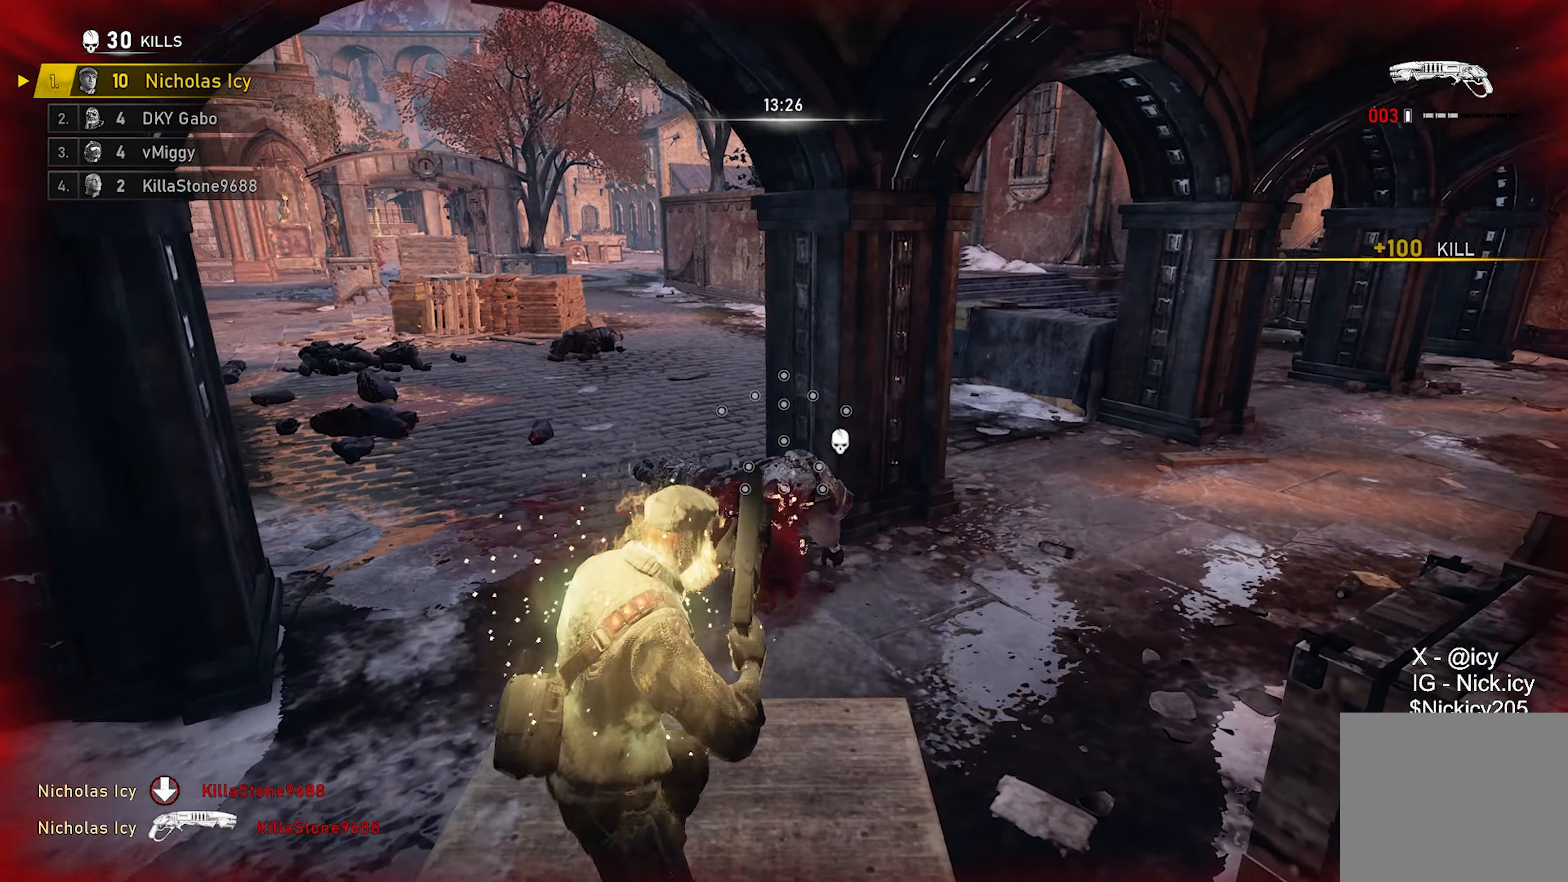
{"buttons": [], "left_stick": "down-left", "right_stick": "center", "events": [[33, "A", "down"], [100, "A", "up"], [183, "right_stick", "down"], [250, "left_stick", "center"], [333, "left_stick", "down"], [450, "left_stick", "down-left"], [483, "right_stick", "center"]]}
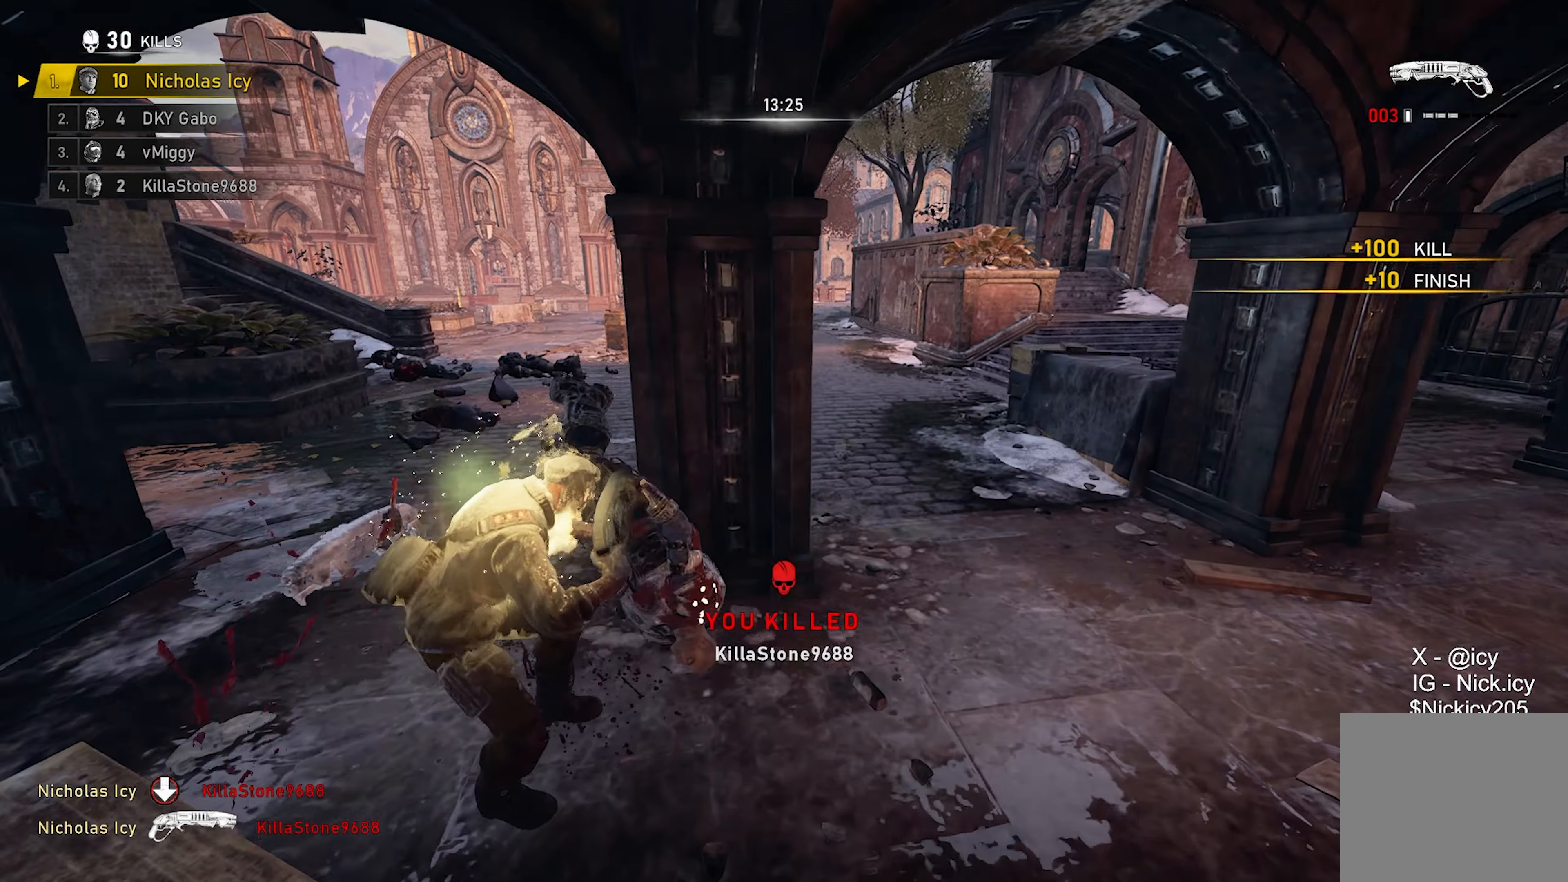
{"buttons": ["Y"], "left_stick": "down-right", "right_stick": "center", "events": [[17, "left_stick", "left"], [117, "R1", "down"], [200, "R1", "up"], [217, "left_stick", "up"], [283, "Y", "down"], [317, "left_stick", "down-right"]]}
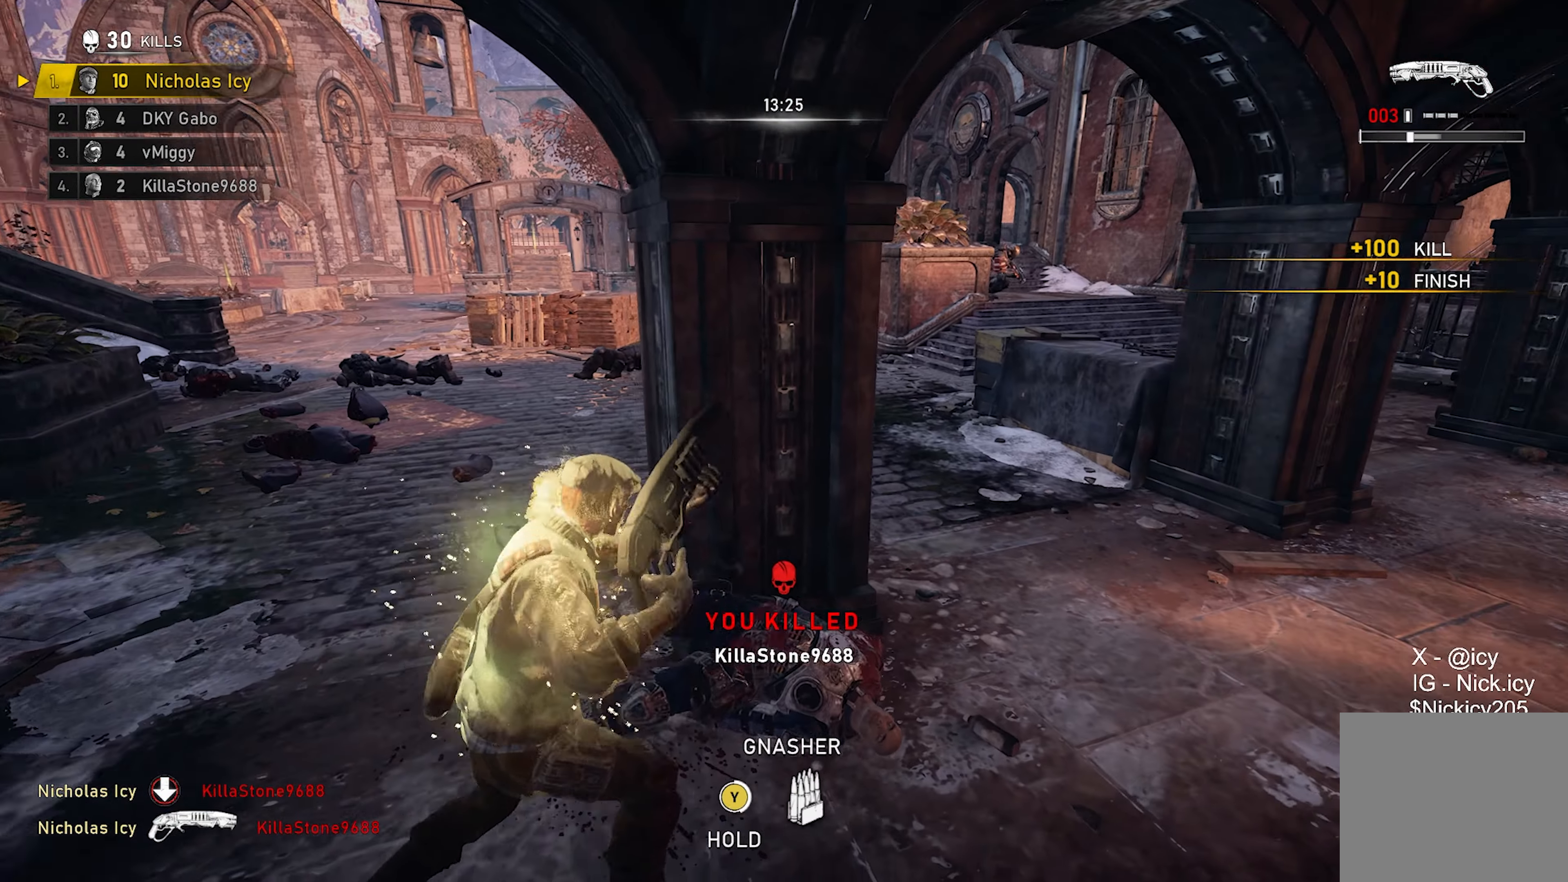
{"buttons": [], "left_stick": "center", "right_stick": "center", "events": [[433, "left_stick", "center"], [467, "Y", "up"]]}
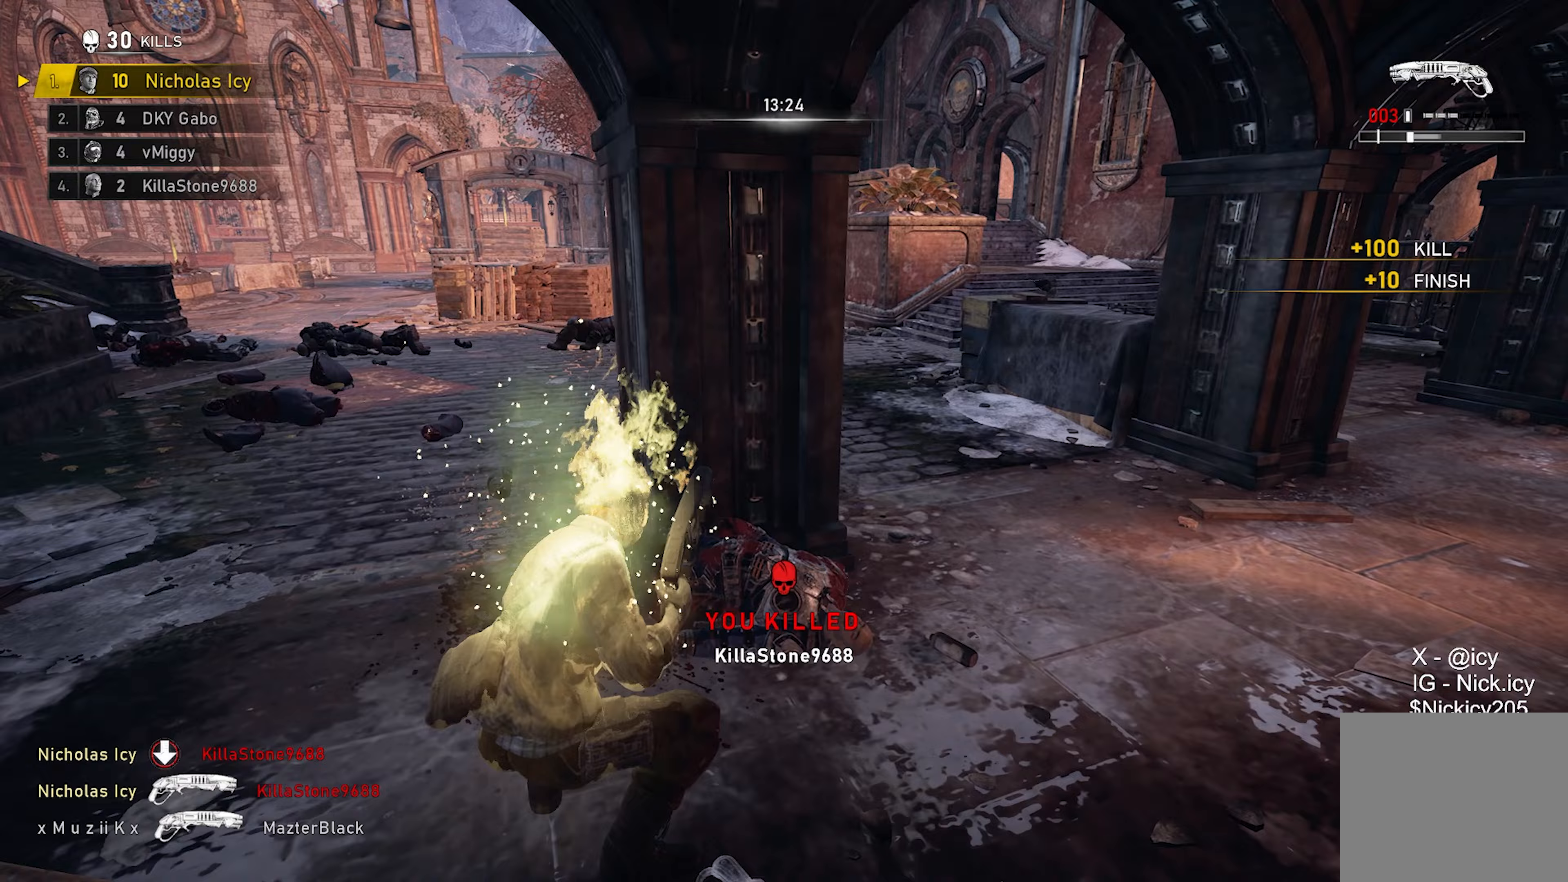
{"buttons": ["X"], "left_stick": "up-right", "right_stick": "center", "events": [[200, "R1", "down"], [333, "R1", "up"], [367, "X", "down"], [383, "left_stick", "up-right"]]}
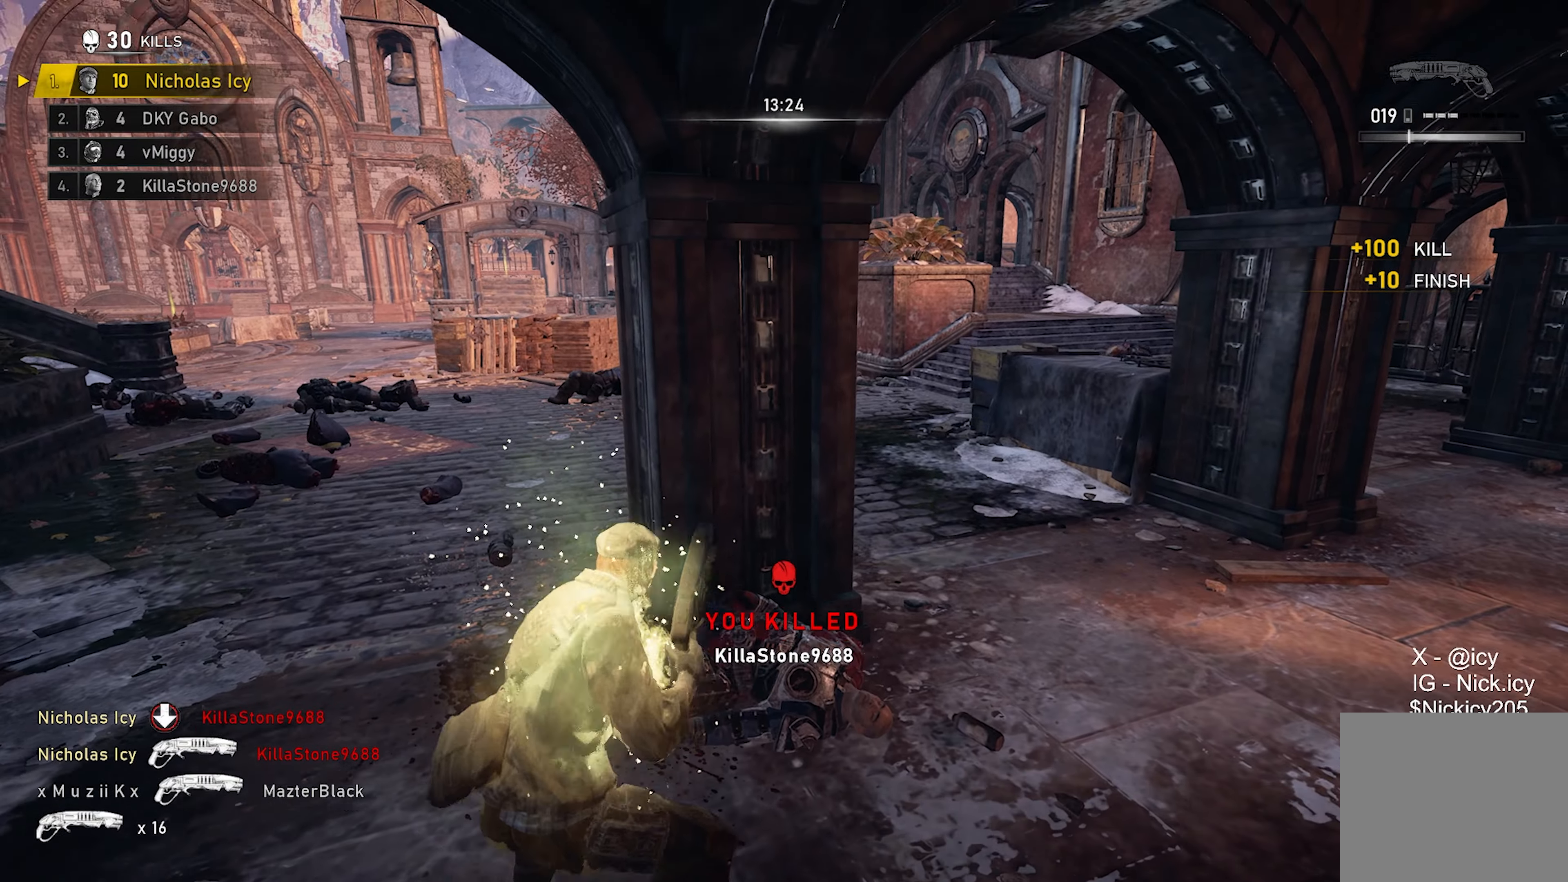
{"buttons": ["X"], "left_stick": "right", "right_stick": "center", "events": [[150, "left_stick", "right"]]}
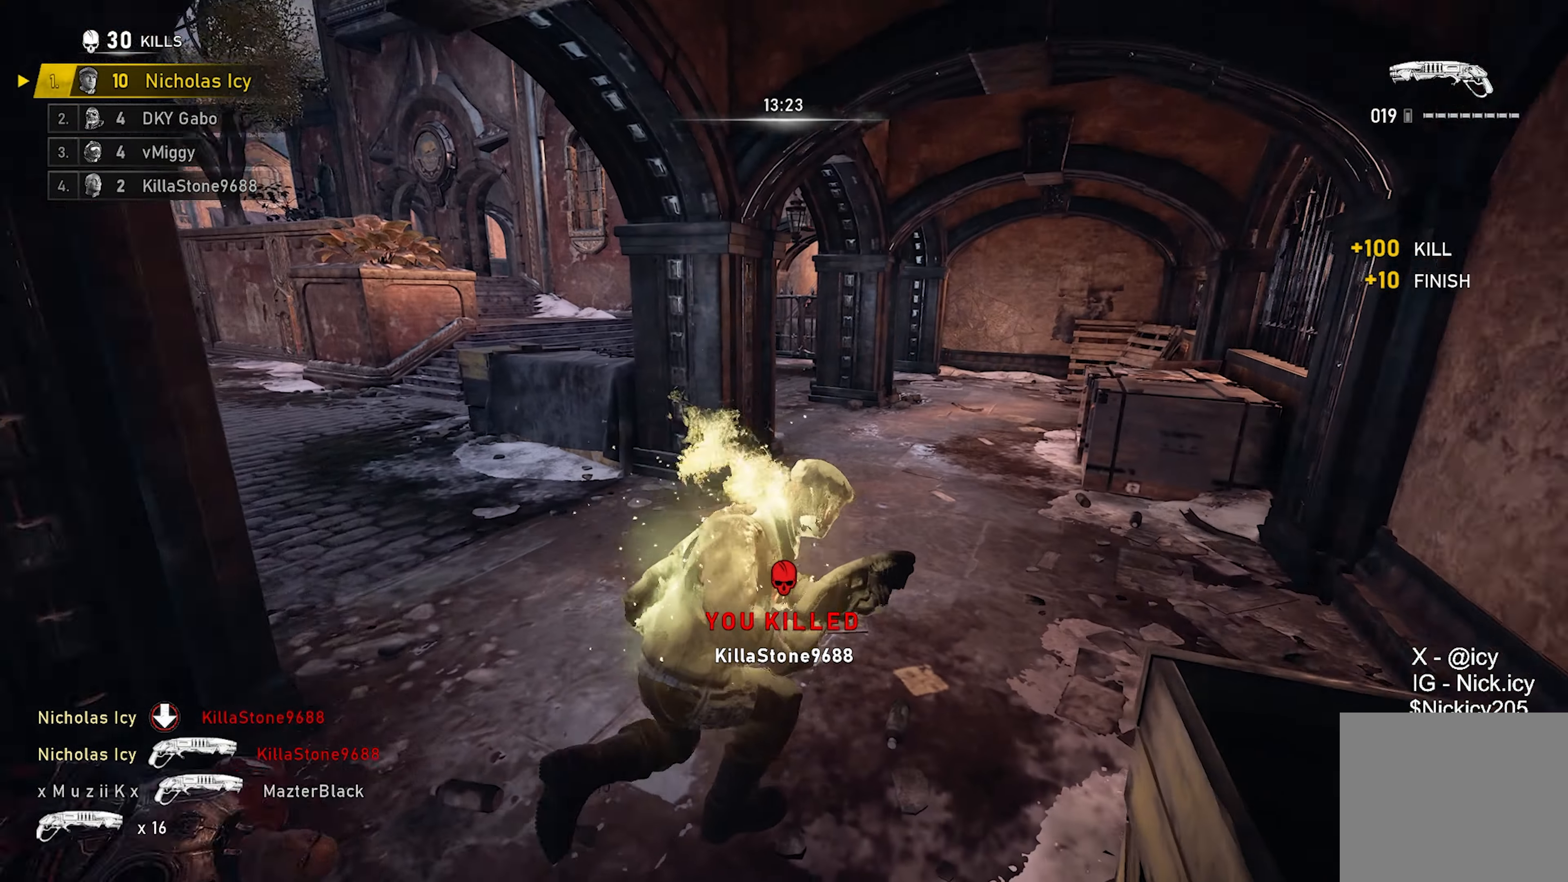
{"buttons": [], "left_stick": "center", "right_stick": "center", "events": [[33, "X", "up"], [33, "right_stick", "left"], [133, "left_stick", "center"], [217, "right_stick", "center"], [267, "left_stick", "right"], [317, "left_stick", "up-right"], [433, "left_stick", "center"]]}
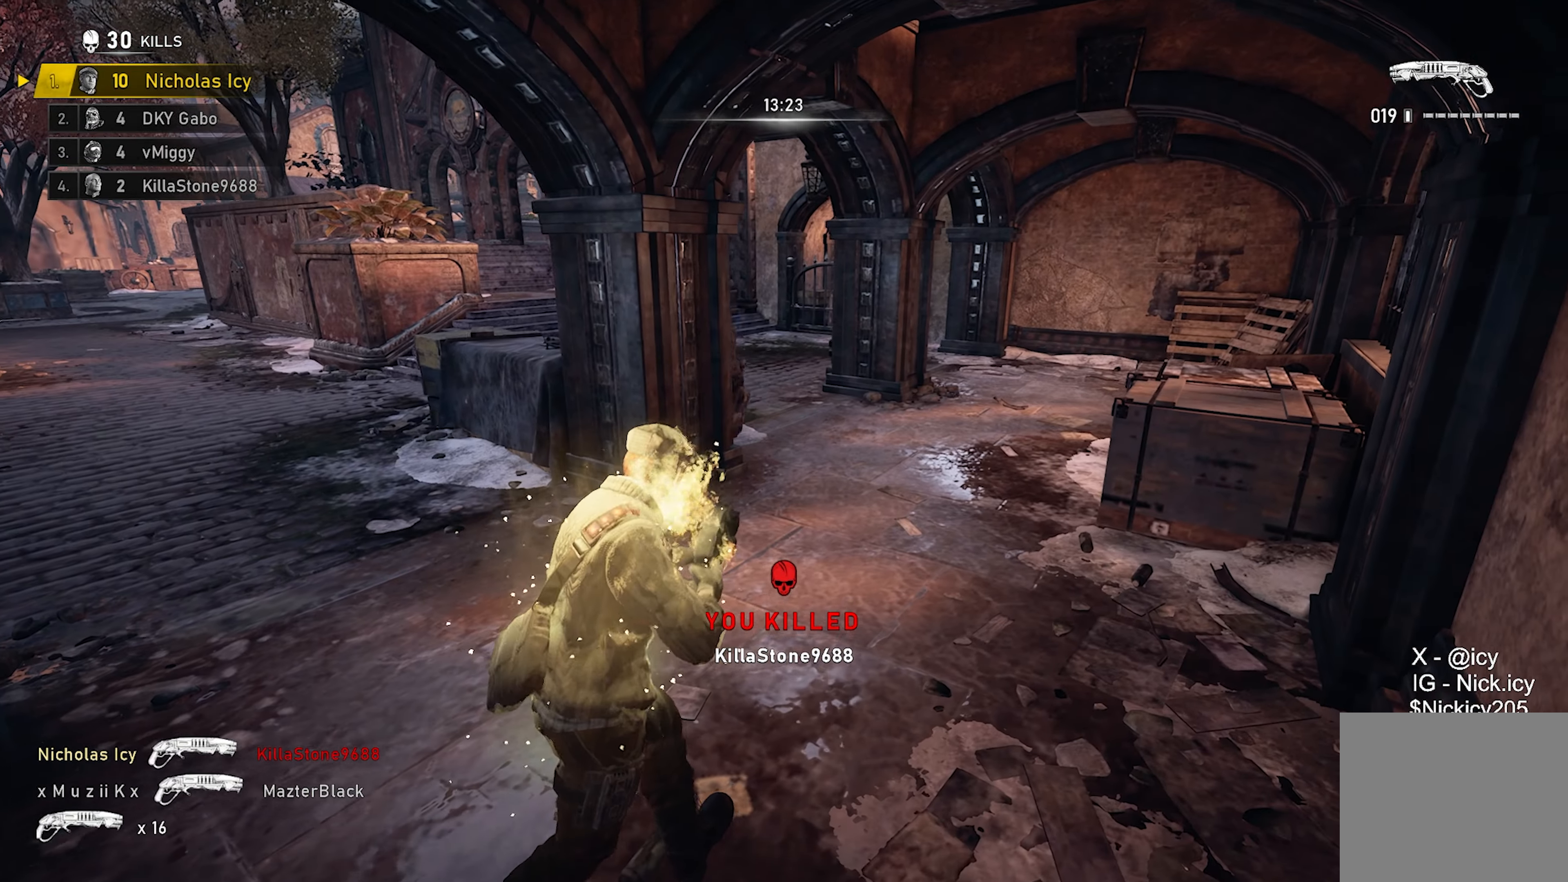
{"buttons": [], "left_stick": "up-right", "right_stick": "center", "events": [[83, "left_stick", "up"], [200, "A", "down"], [283, "A", "up"], [283, "left_stick", "down-right"], [483, "left_stick", "up-right"]]}
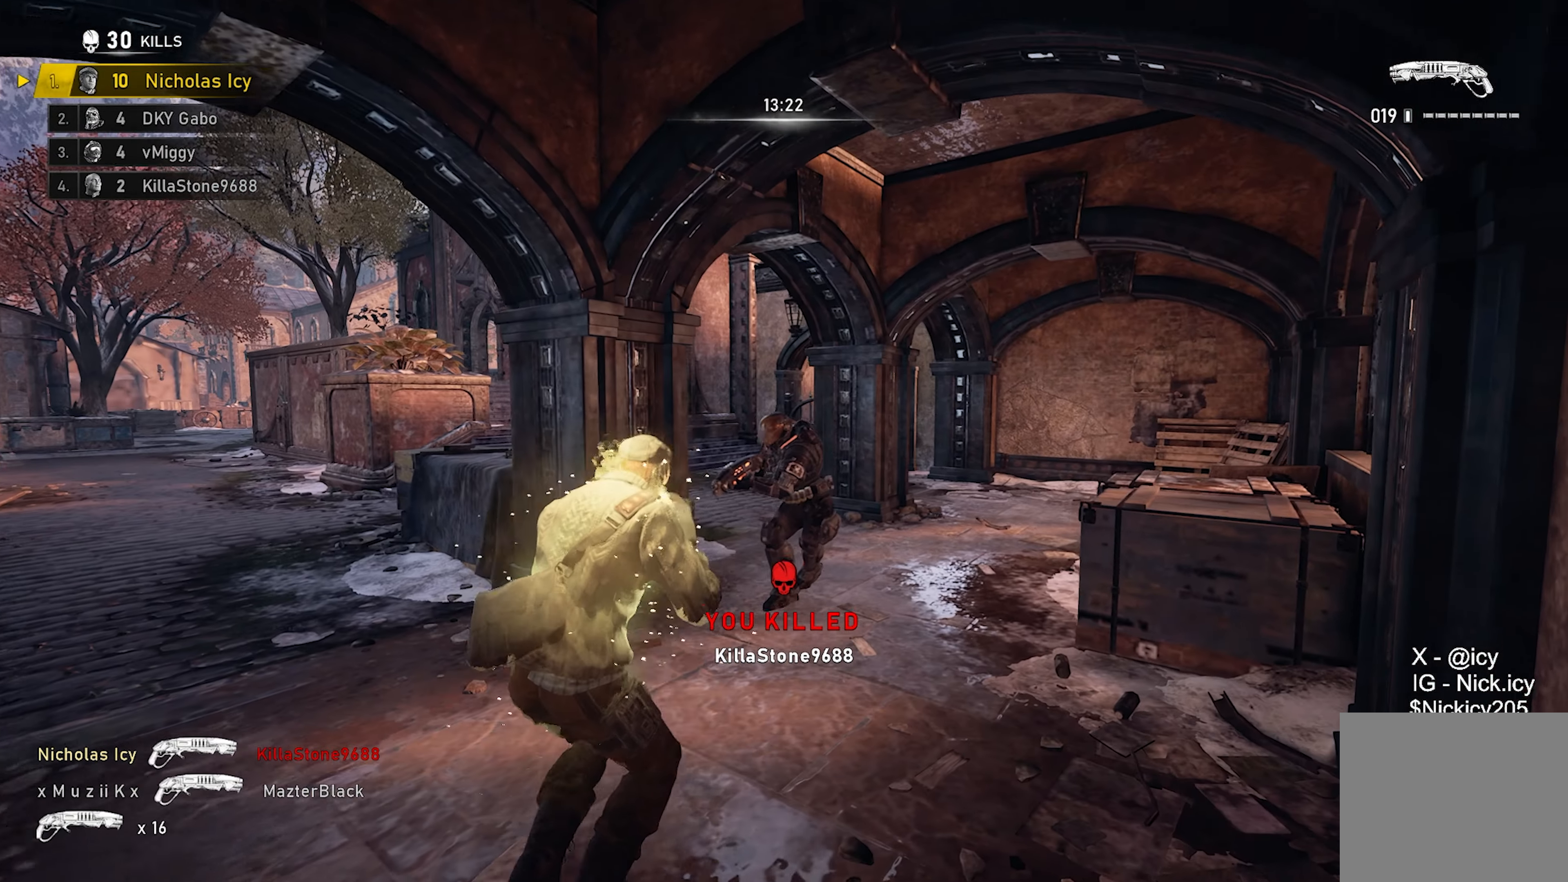
{"buttons": ["A"], "left_stick": "up", "right_stick": "left", "events": [[150, "R2", "down"], [200, "right_stick", "down-left"], [233, "left_stick", "down"], [300, "R2", "up"], [333, "right_stick", "center"], [383, "left_stick", "up"], [467, "A", "down"], [467, "right_stick", "left"]]}